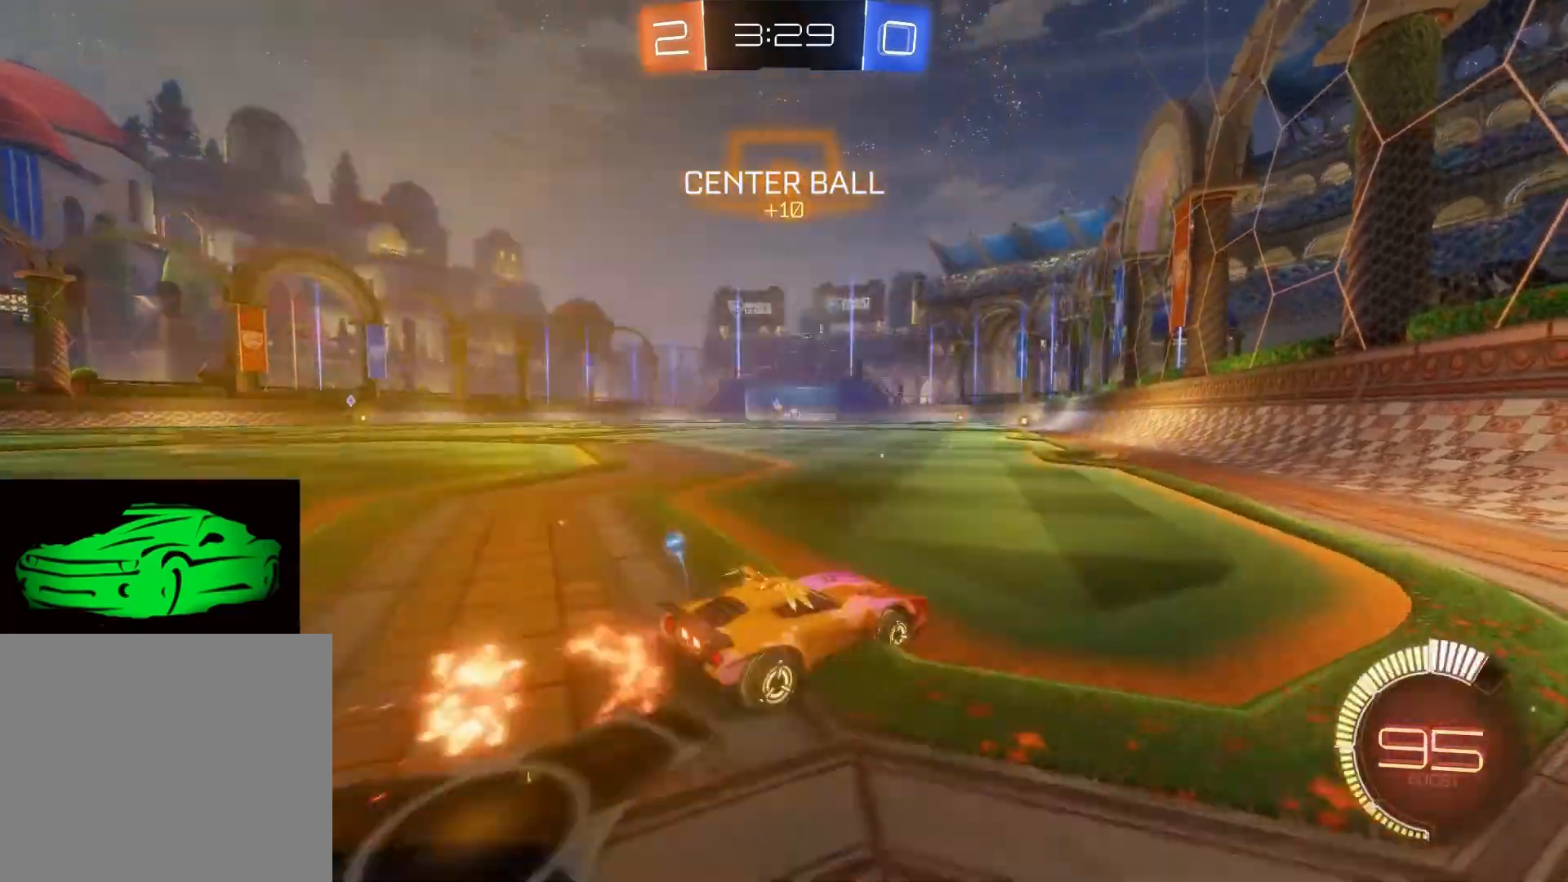
Gameplay with a controller (PlayStation layout); each line is a JSON object with the inputs held at the frame after it. "events" lists button and stick changes between this image and that frame as [ms after this image, input, new state], when the widget could be followed in between.
{"buttons": ["R2"], "left_stick": "center", "right_stick": "center", "events": []}
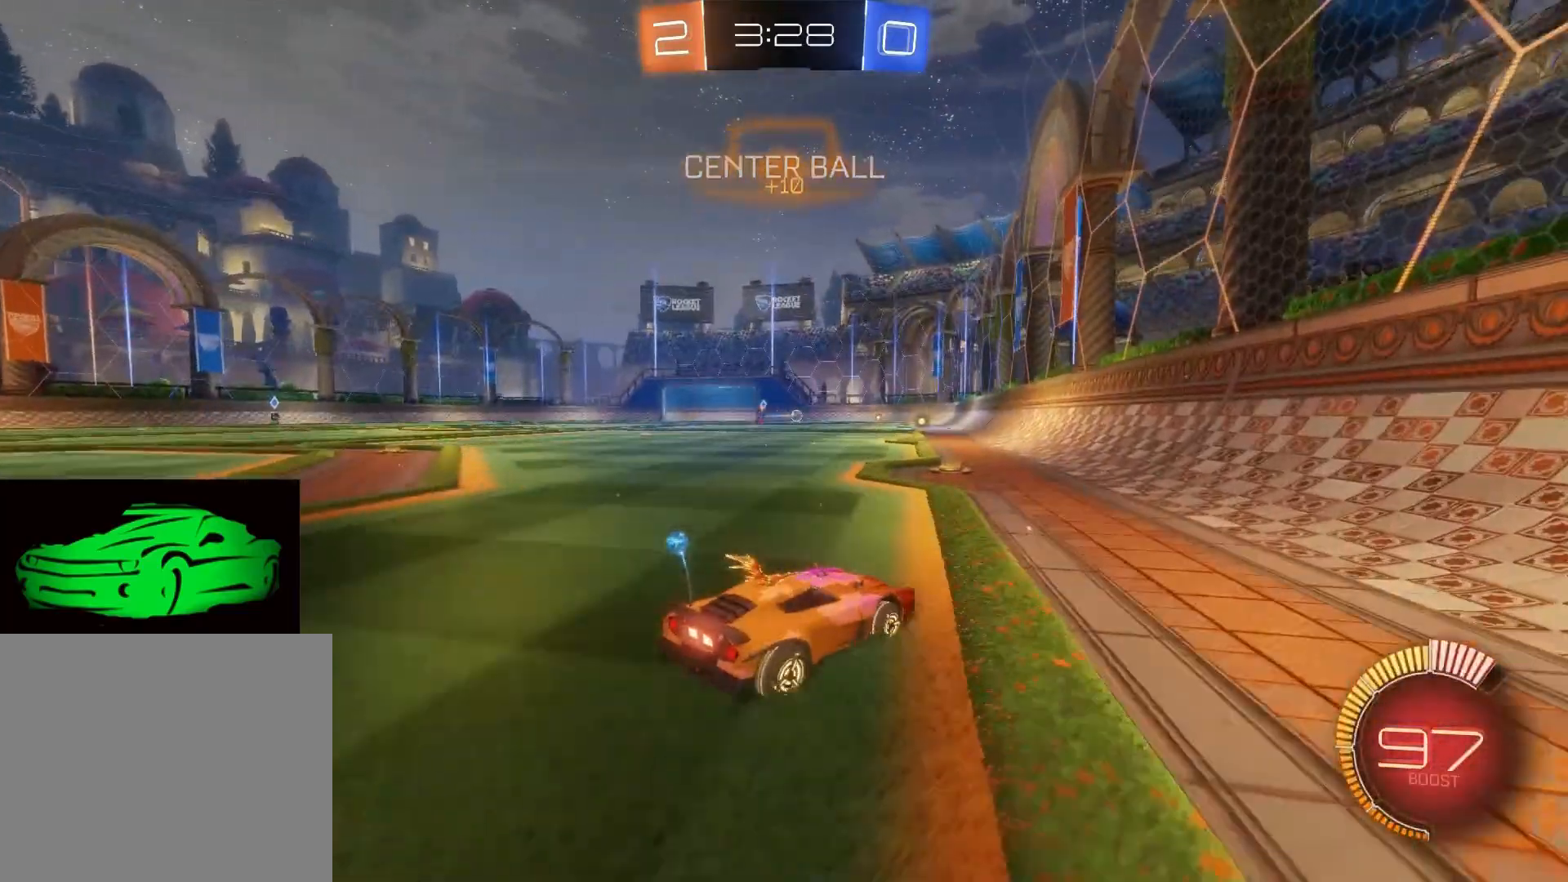
{"buttons": ["L2"], "left_stick": "center", "right_stick": "center", "events": [[133, "left_stick", "left"], [167, "R2", "up"], [383, "left_stick", "center"], [400, "L2", "down"]]}
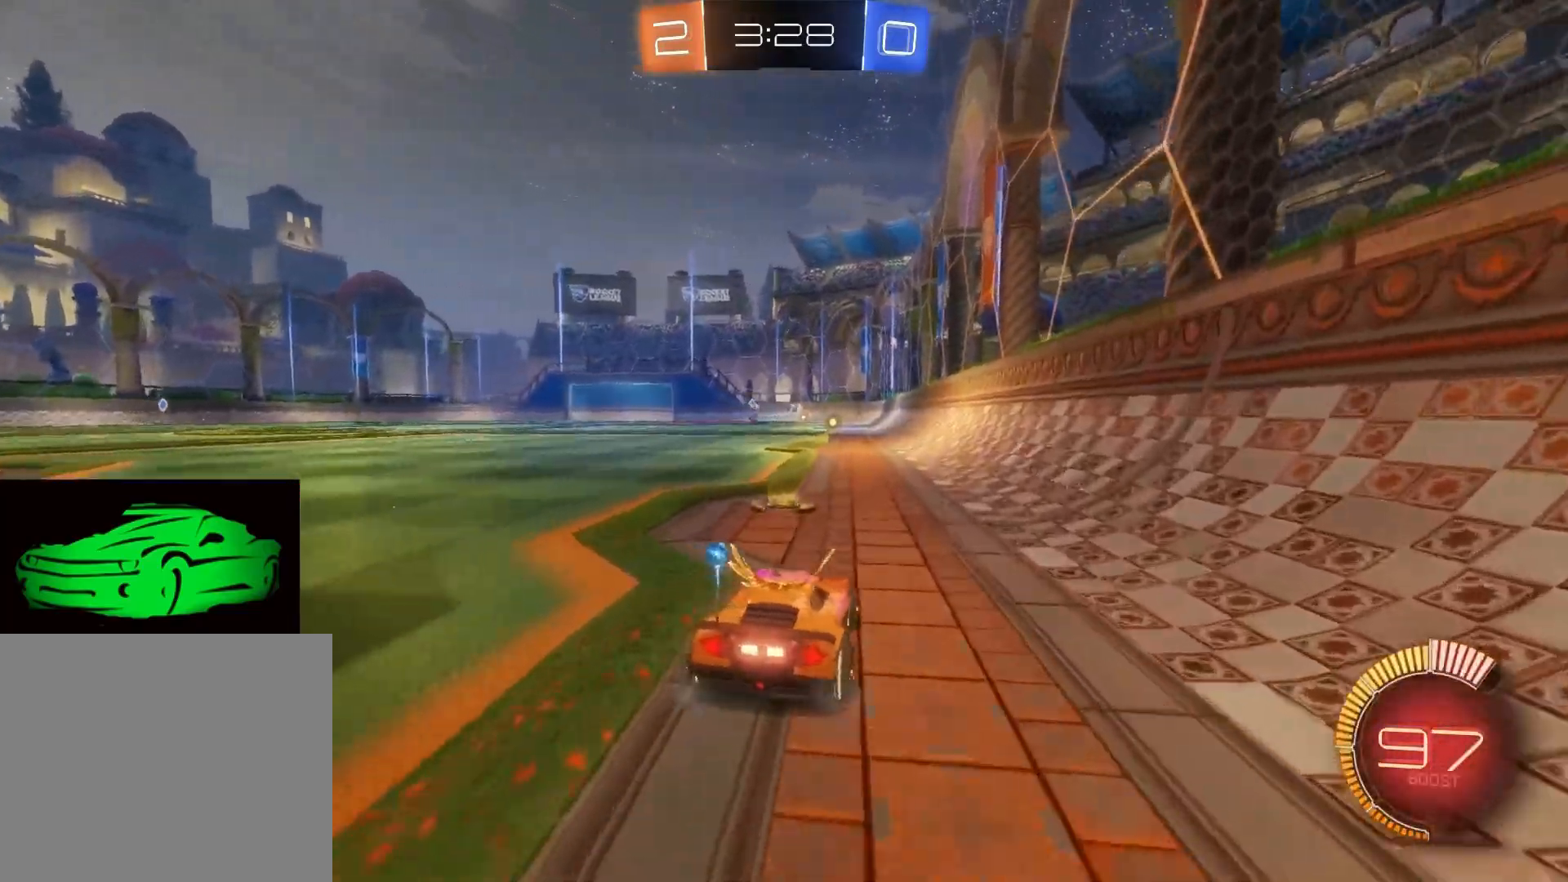
{"buttons": ["R2"], "left_stick": "center", "right_stick": "center", "events": [[33, "R2", "down"], [83, "L2", "up"]]}
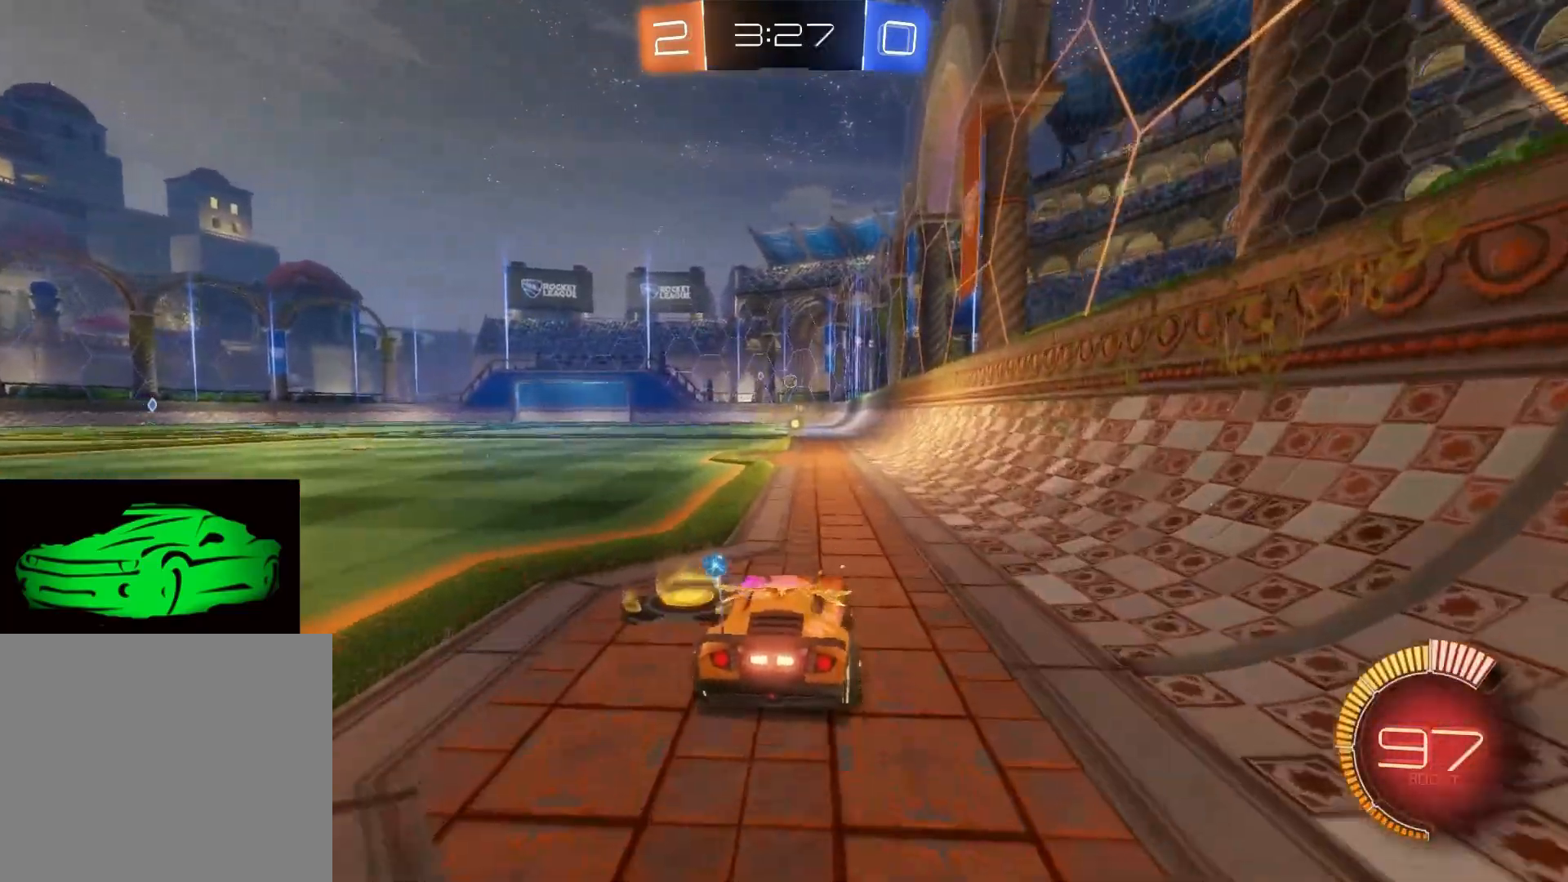
{"buttons": ["R2"], "left_stick": "center", "right_stick": "center", "events": [[117, "L2", "down"], [117, "R2", "up"], [383, "R2", "down"], [433, "L2", "up"]]}
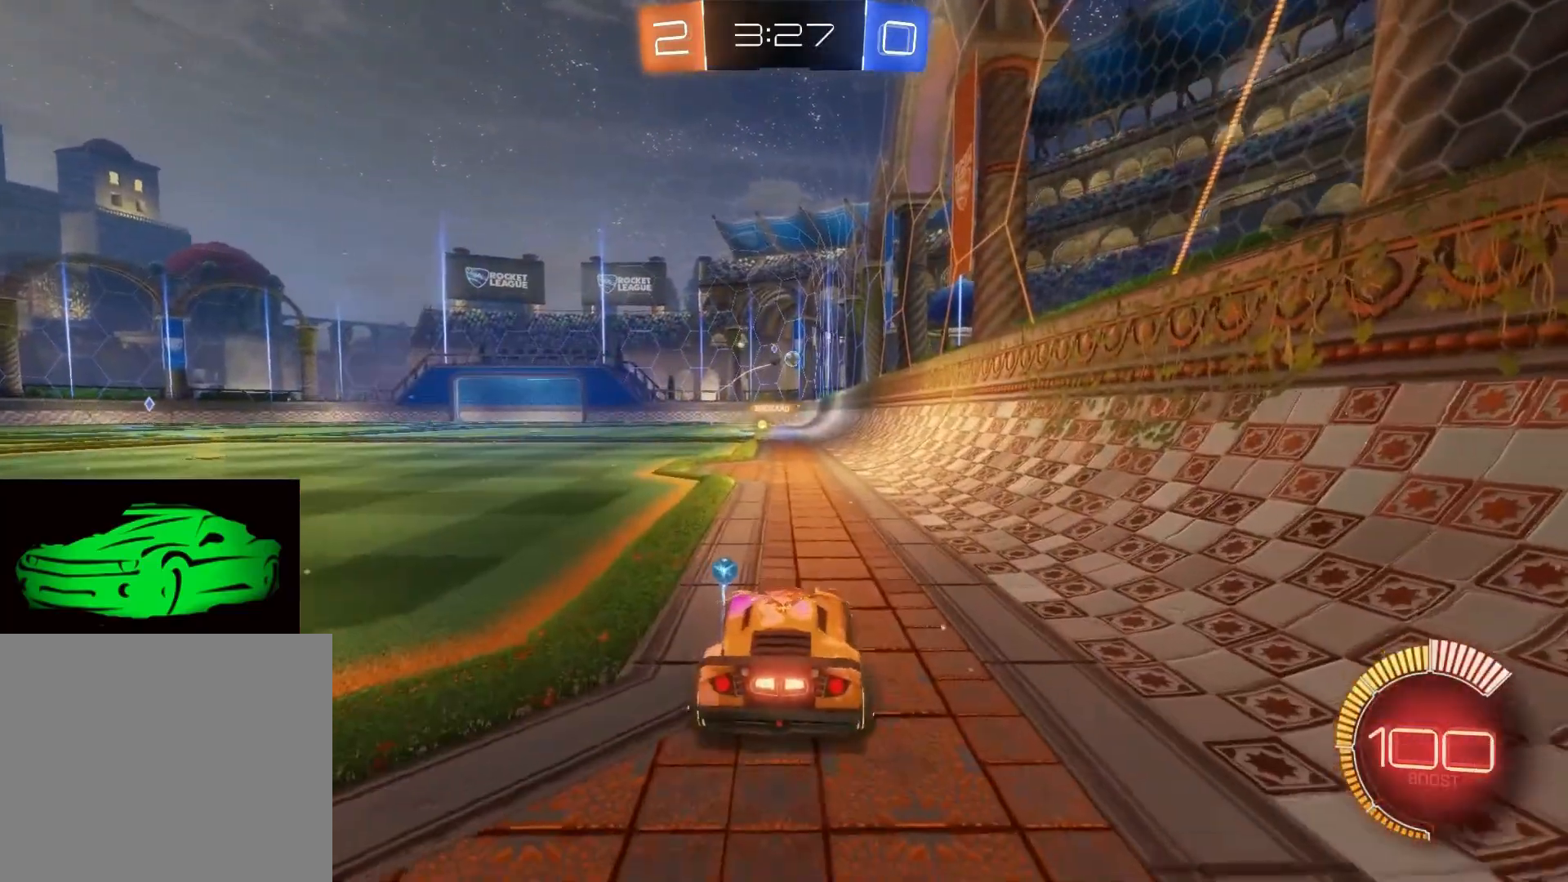
{"buttons": ["R2"], "left_stick": "center", "right_stick": "center", "events": []}
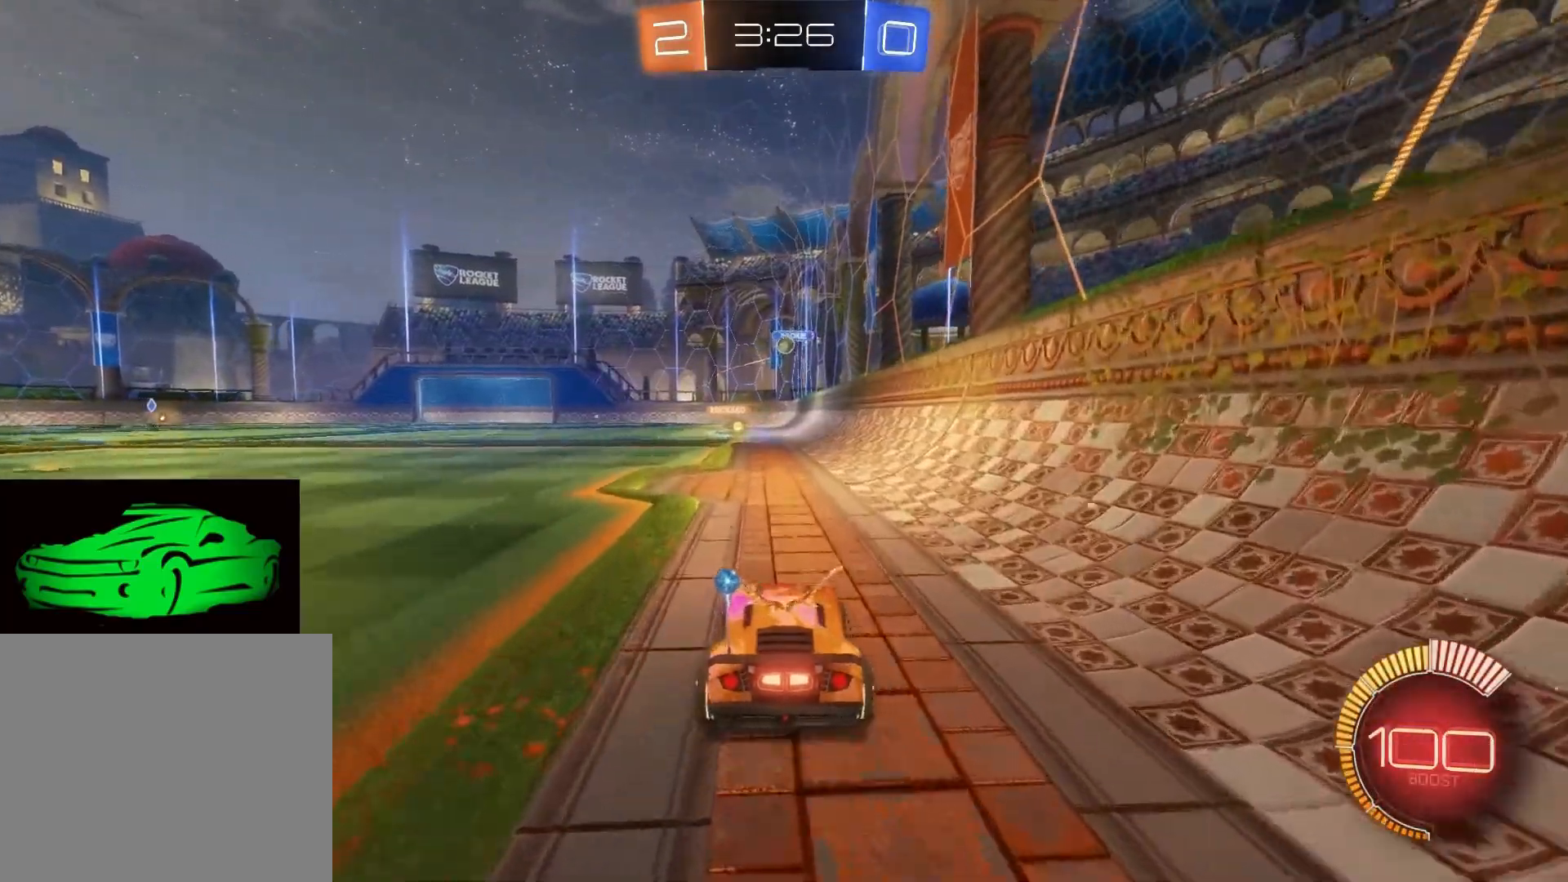
{"buttons": ["CIRCLE", "R2"], "left_stick": "center", "right_stick": "center", "events": [[450, "CIRCLE", "down"]]}
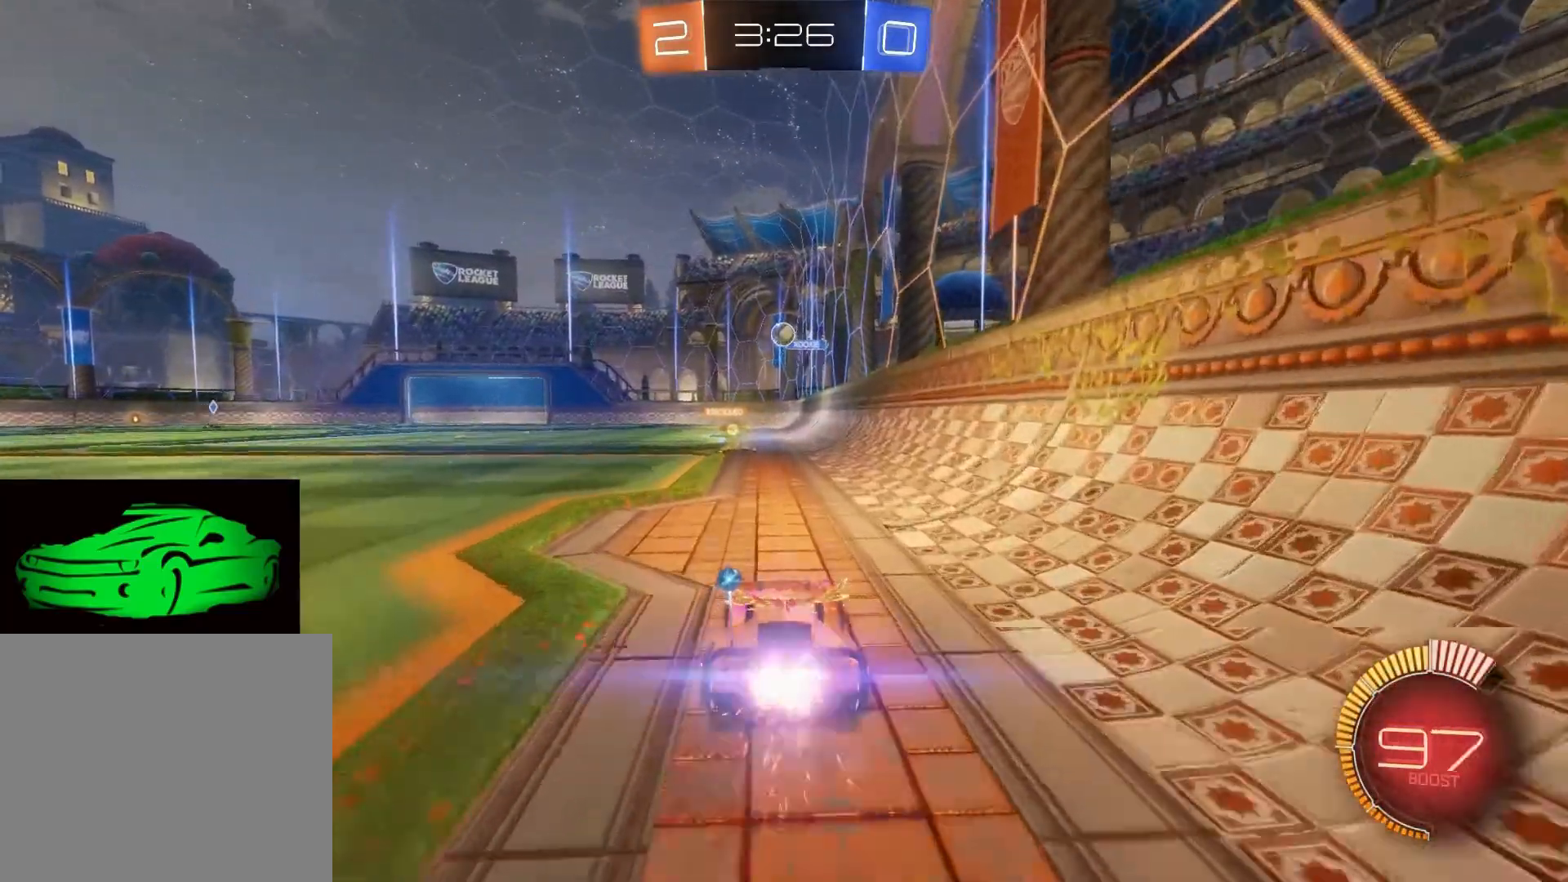
{"buttons": ["CIRCLE", "R2"], "left_stick": "center", "right_stick": "center", "events": []}
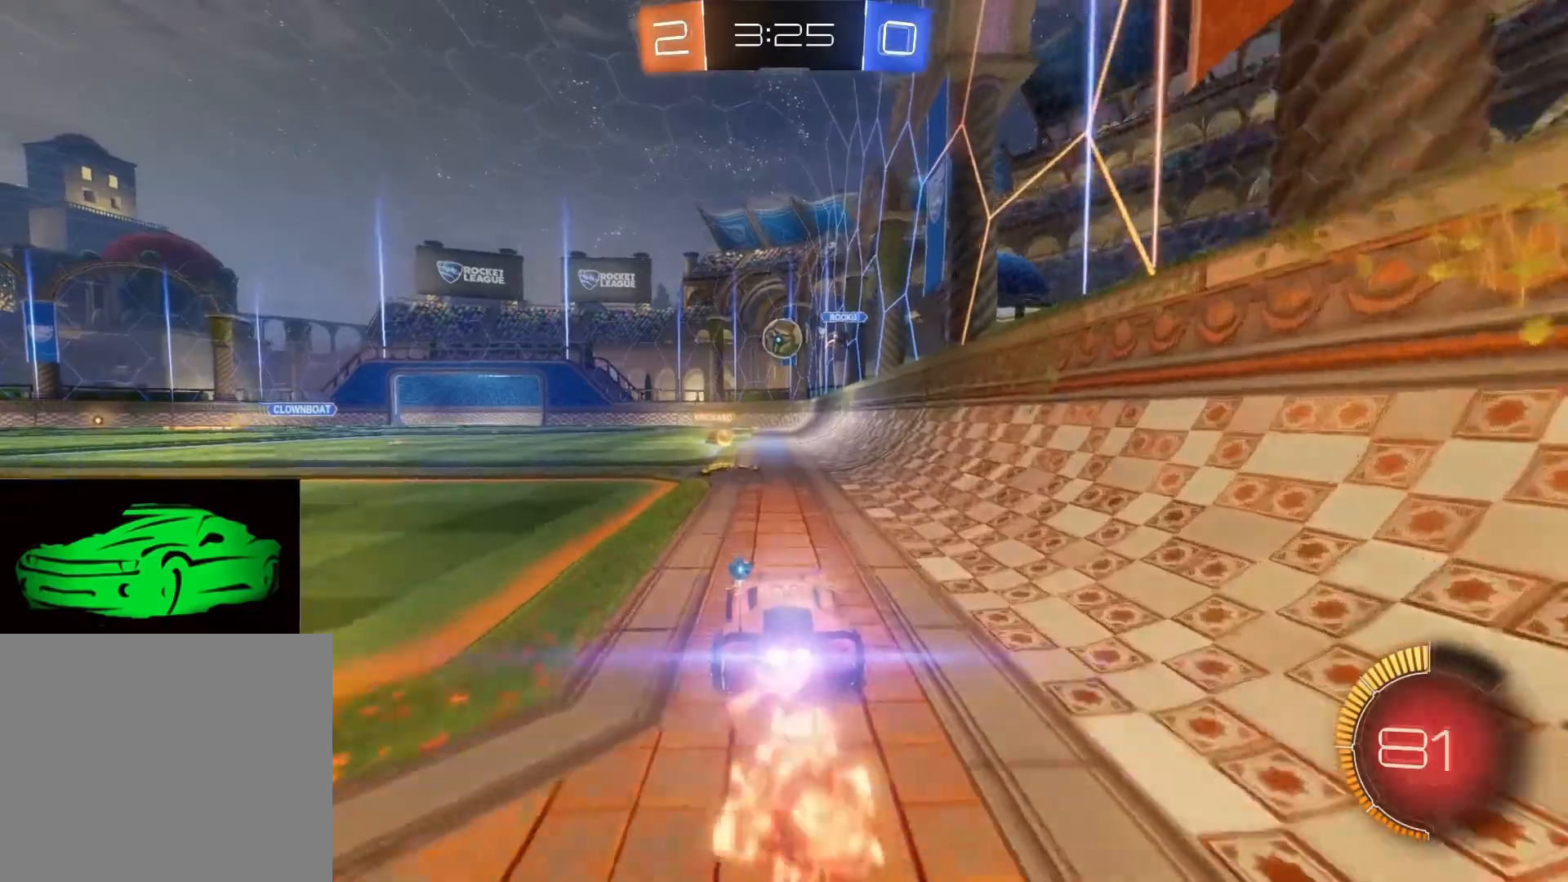
{"buttons": ["CROSS", "R2"], "left_stick": "up-left", "right_stick": "center", "events": [[183, "CIRCLE", "up"], [183, "R2", "up"], [250, "left_stick", "down-left"], [283, "CIRCLE", "down"], [283, "CROSS", "down"], [383, "left_stick", "up-left"], [400, "CIRCLE", "up"], [467, "CROSS", "up"], [483, "CROSS", "down"], [483, "R2", "down"]]}
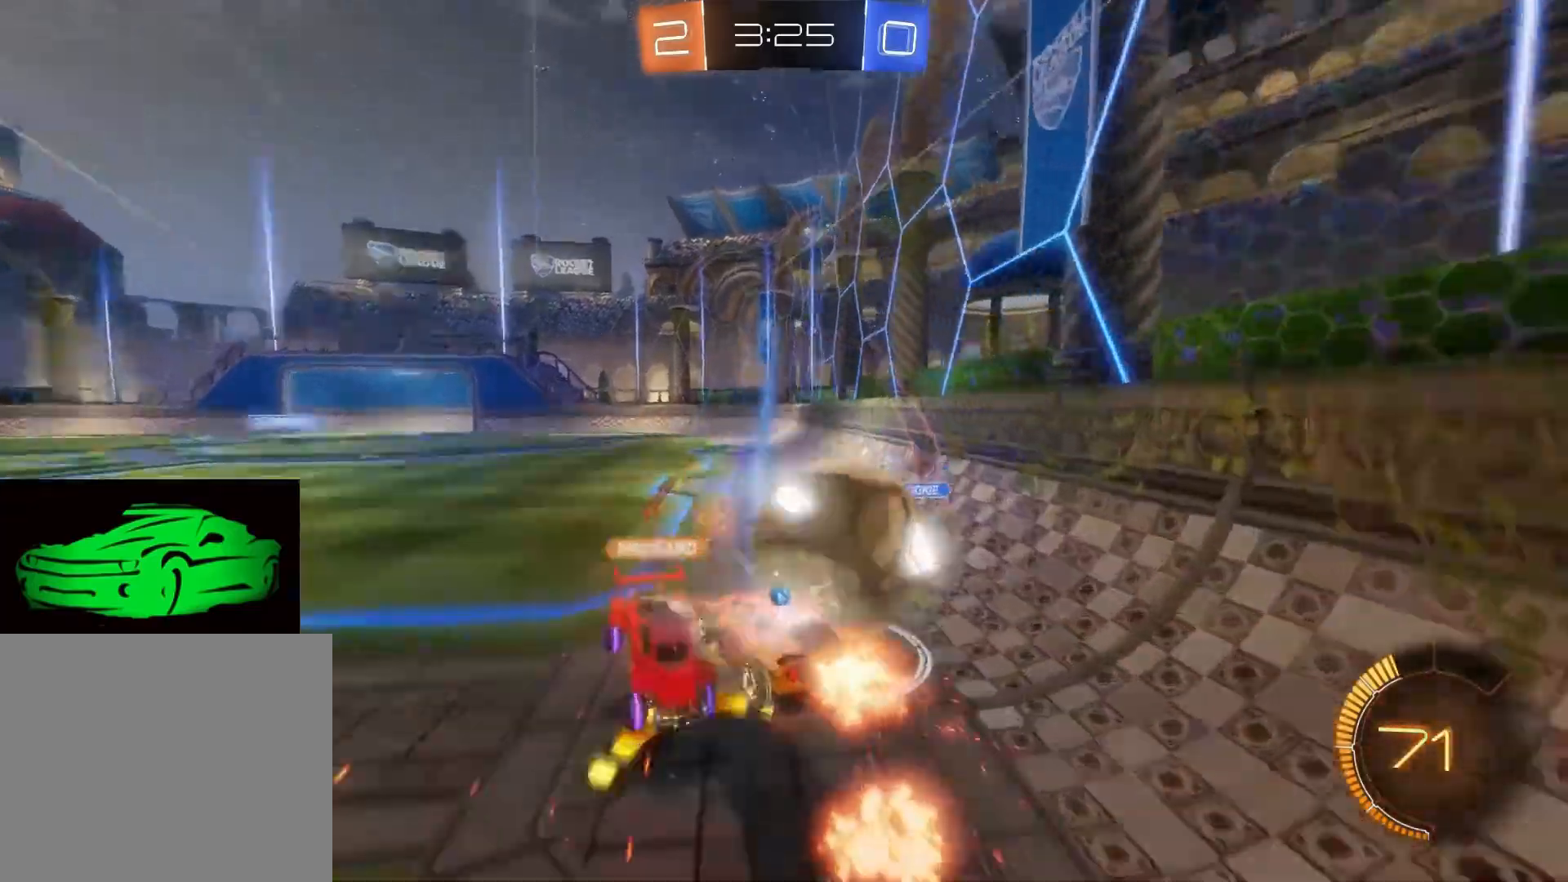
{"buttons": ["R2"], "left_stick": "center", "right_stick": "center", "events": [[33, "left_stick", "up"], [117, "CROSS", "up"], [417, "left_stick", "center"]]}
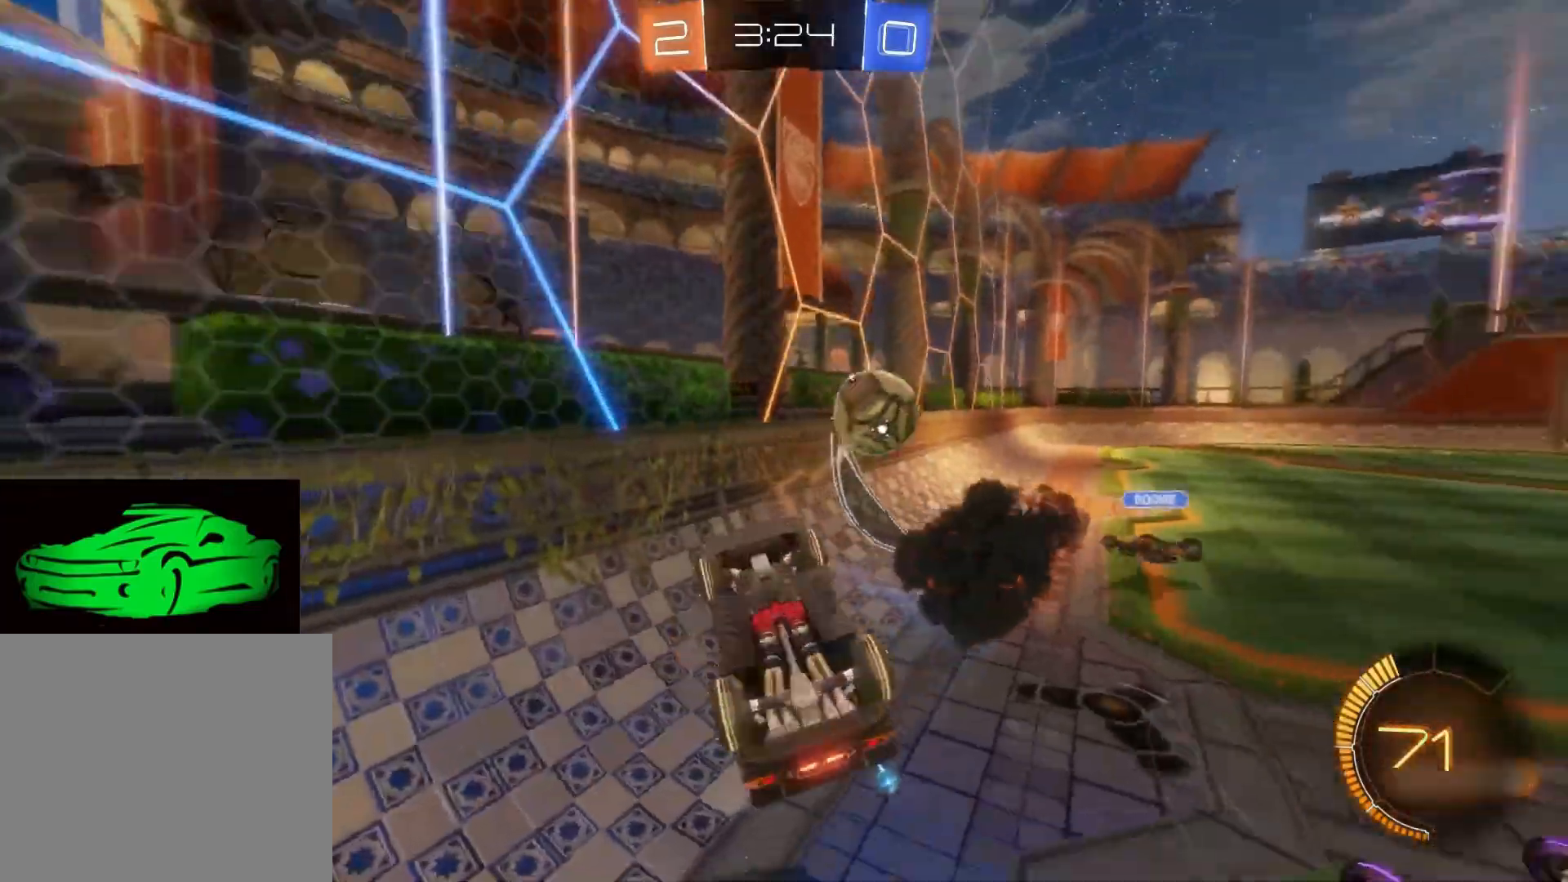
{"buttons": ["SQUARE", "R2"], "left_stick": "left", "right_stick": "center", "events": [[83, "TRIANGLE", "down"], [183, "TRIANGLE", "up"], [317, "left_stick", "left"], [500, "SQUARE", "down"]]}
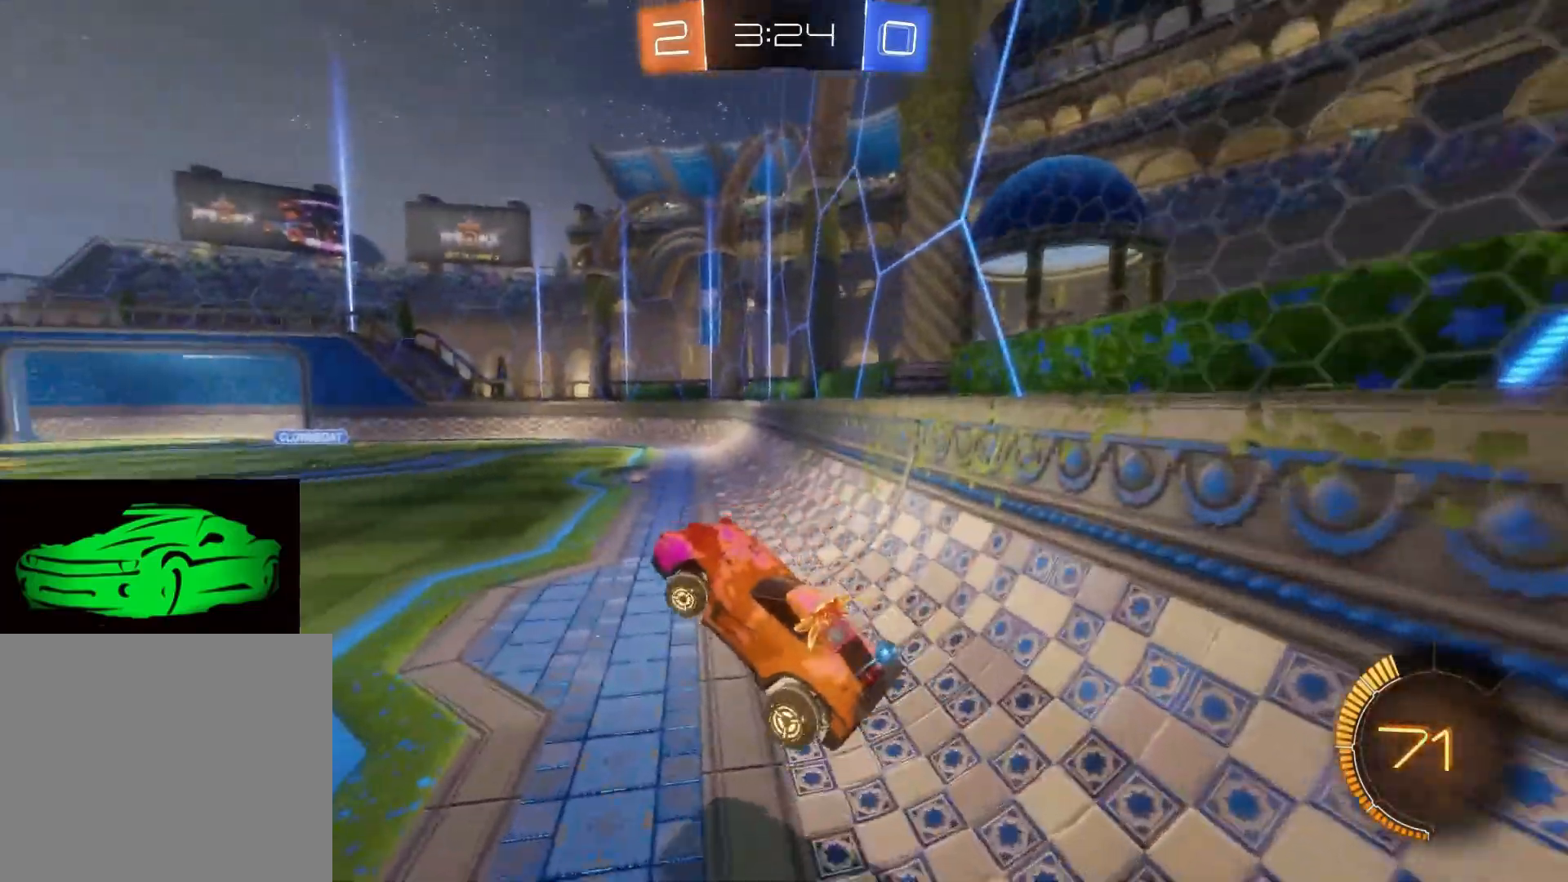
{"buttons": ["CIRCLE", "R2"], "left_stick": "left", "right_stick": "center", "events": [[100, "SQUARE", "up"], [183, "SQUARE", "down"], [267, "SQUARE", "up"], [367, "CIRCLE", "down"]]}
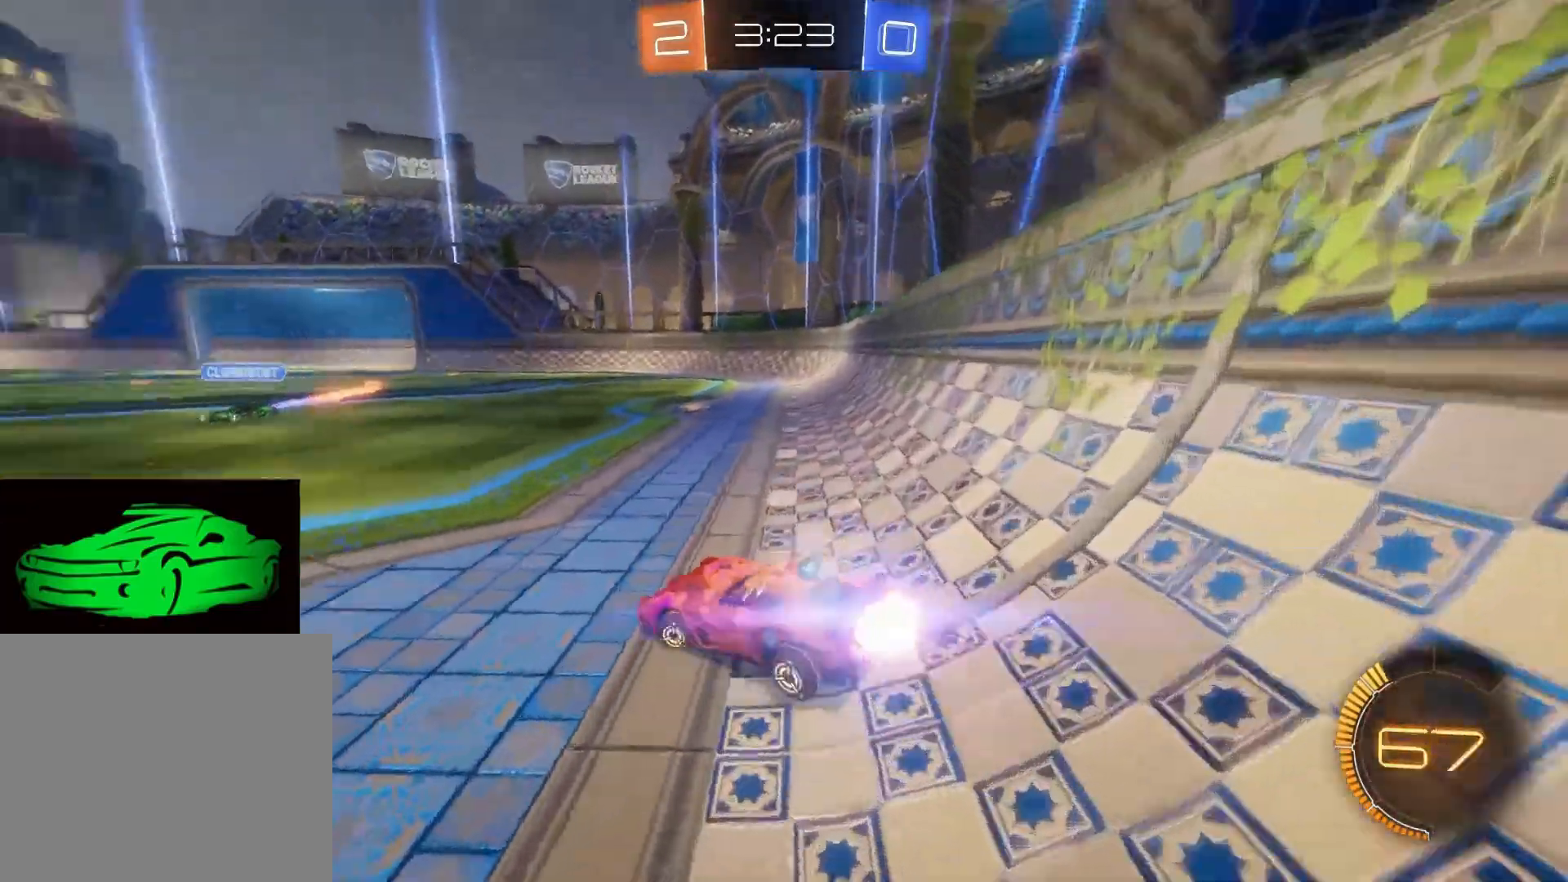
{"buttons": ["CIRCLE", "R2"], "left_stick": "left", "right_stick": "center", "events": []}
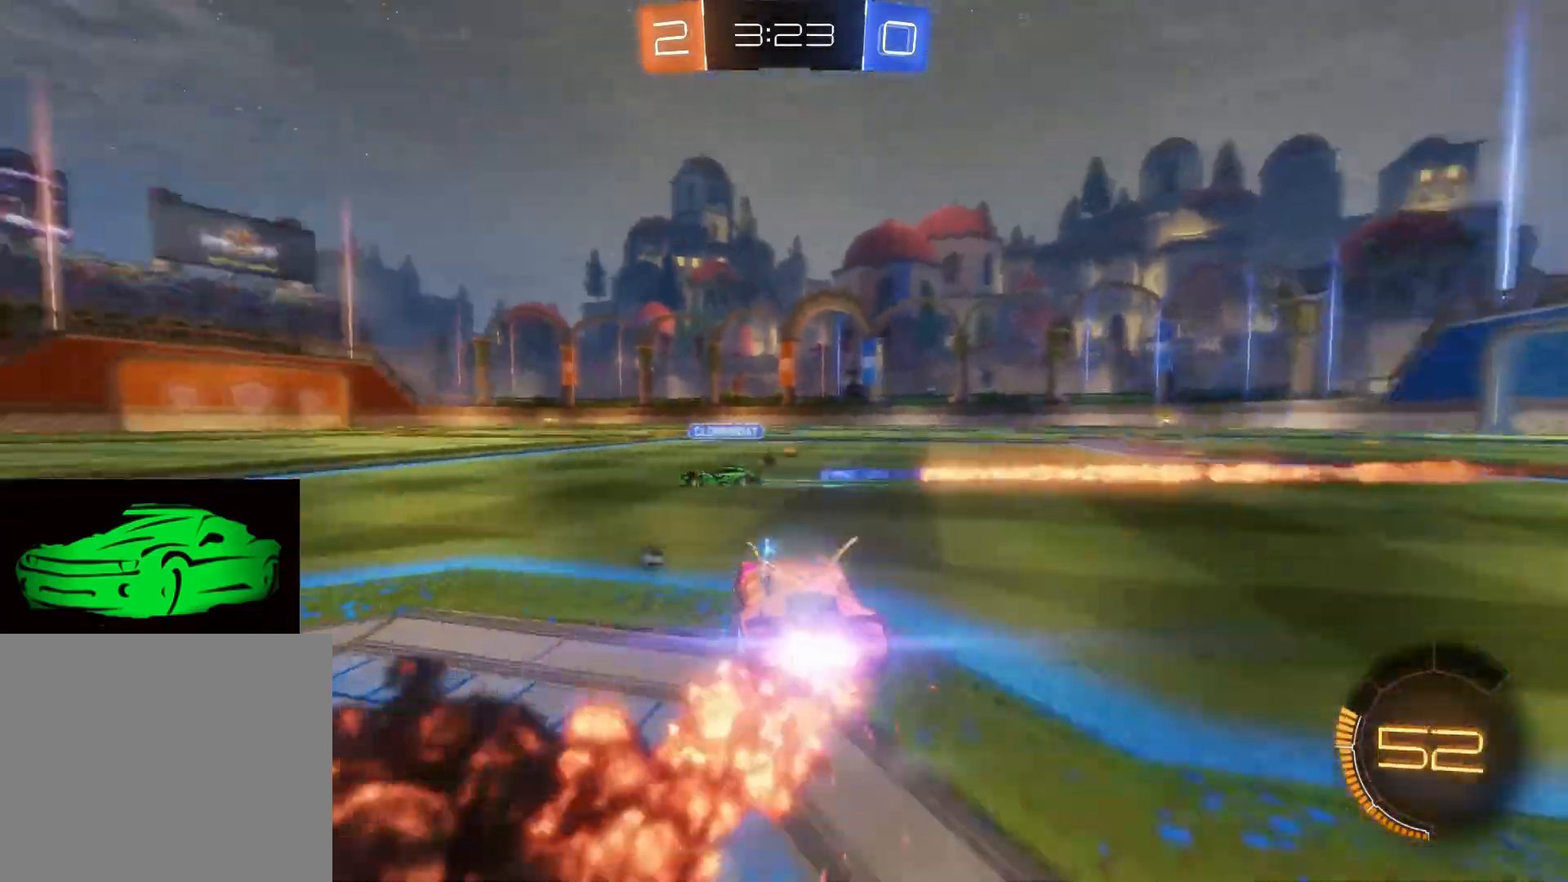
{"buttons": ["CROSS", "R2"], "left_stick": "up", "right_stick": "center", "events": [[333, "CIRCLE", "up"], [383, "CROSS", "down"], [383, "left_stick", "up"], [450, "CROSS", "up"], [500, "CROSS", "down"]]}
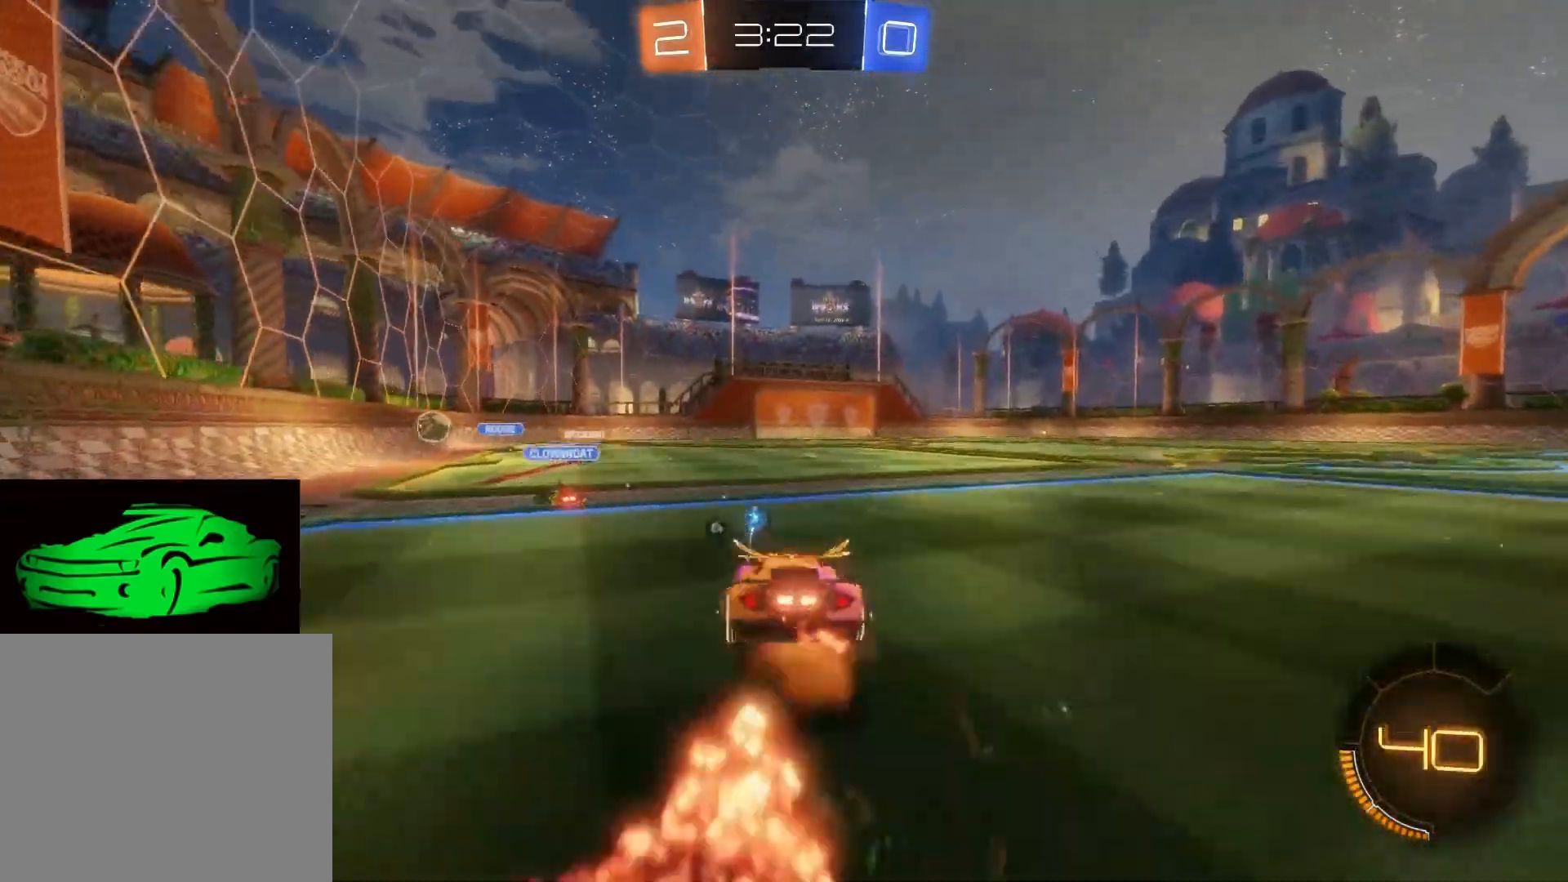
{"buttons": ["R2"], "left_stick": "up", "right_stick": "center", "events": [[117, "CROSS", "up"], [150, "TRIANGLE", "down"], [300, "TRIANGLE", "up"], [417, "TRIANGLE", "down"], [483, "TRIANGLE", "up"]]}
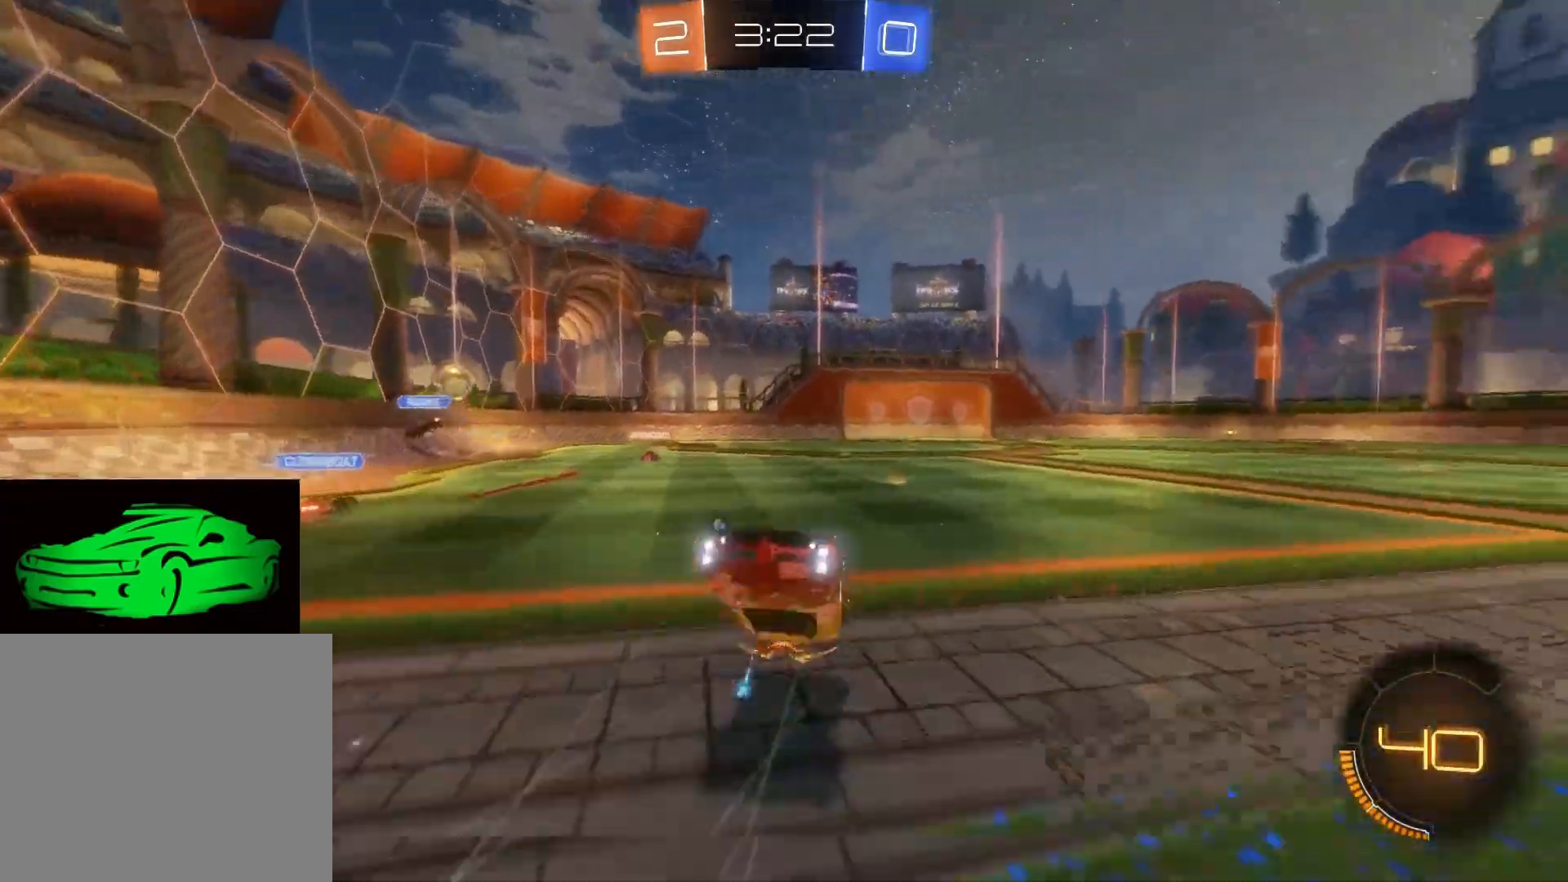
{"buttons": ["R2"], "left_stick": "center", "right_stick": "center", "events": [[83, "TRIANGLE", "down"], [150, "left_stick", "center"], [200, "TRIANGLE", "up"], [383, "CIRCLE", "down"], [483, "CIRCLE", "up"]]}
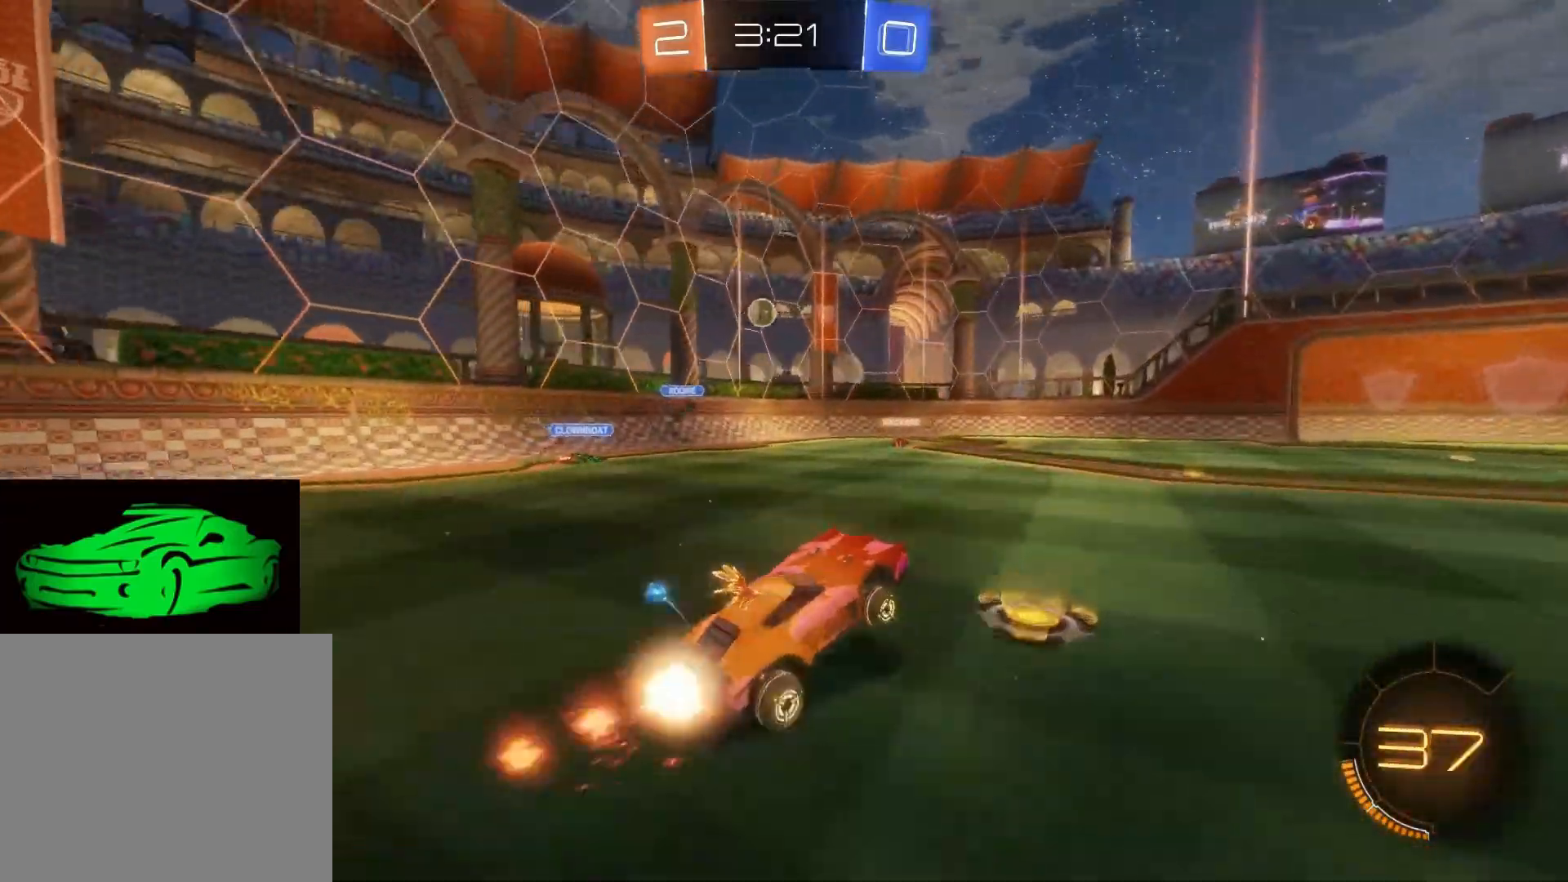
{"buttons": ["R2"], "left_stick": "center", "right_stick": "center", "events": []}
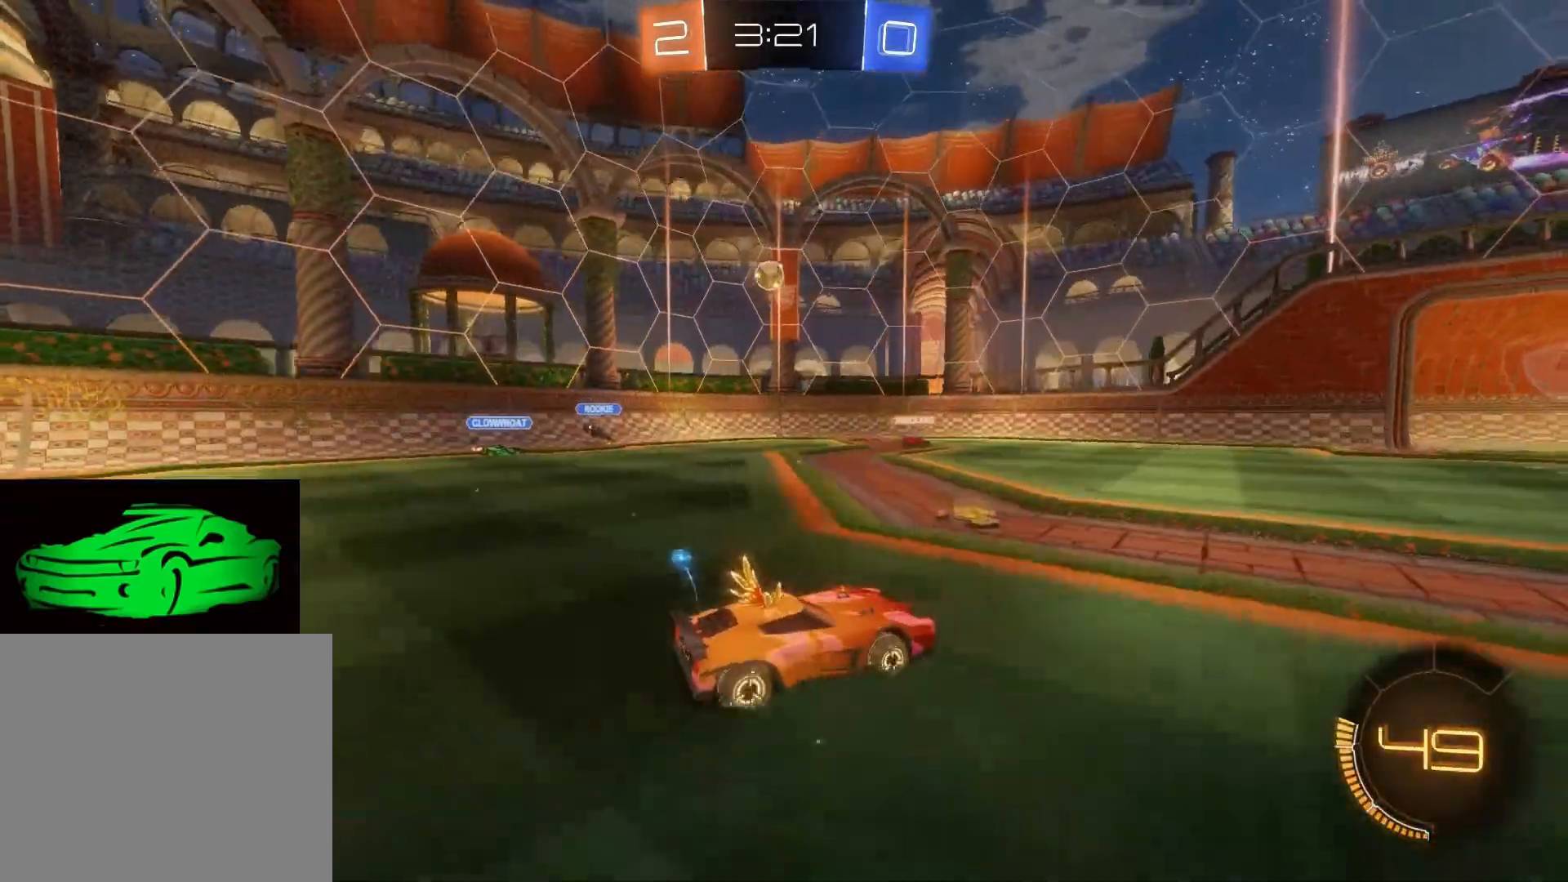
{"buttons": ["R2"], "left_stick": "left", "right_stick": "center", "events": [[217, "left_stick", "right"], [400, "left_stick", "center"], [483, "left_stick", "left"]]}
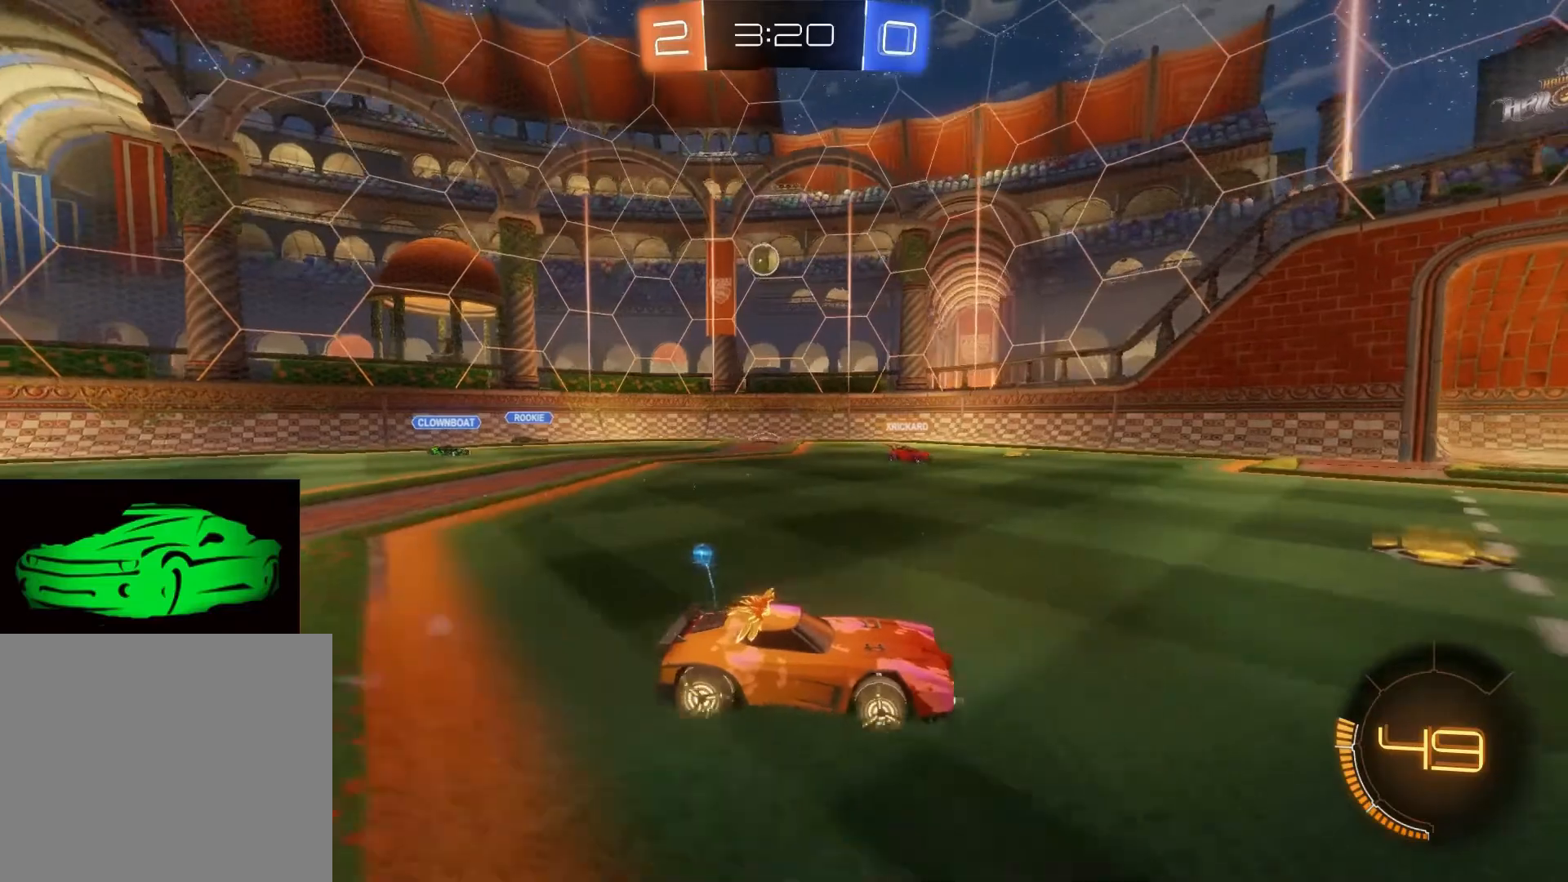
{"buttons": ["R2"], "left_stick": "left", "right_stick": "center", "events": [[183, "R2", "up"], [250, "SQUARE", "down"], [350, "SQUARE", "up"], [483, "R2", "down"]]}
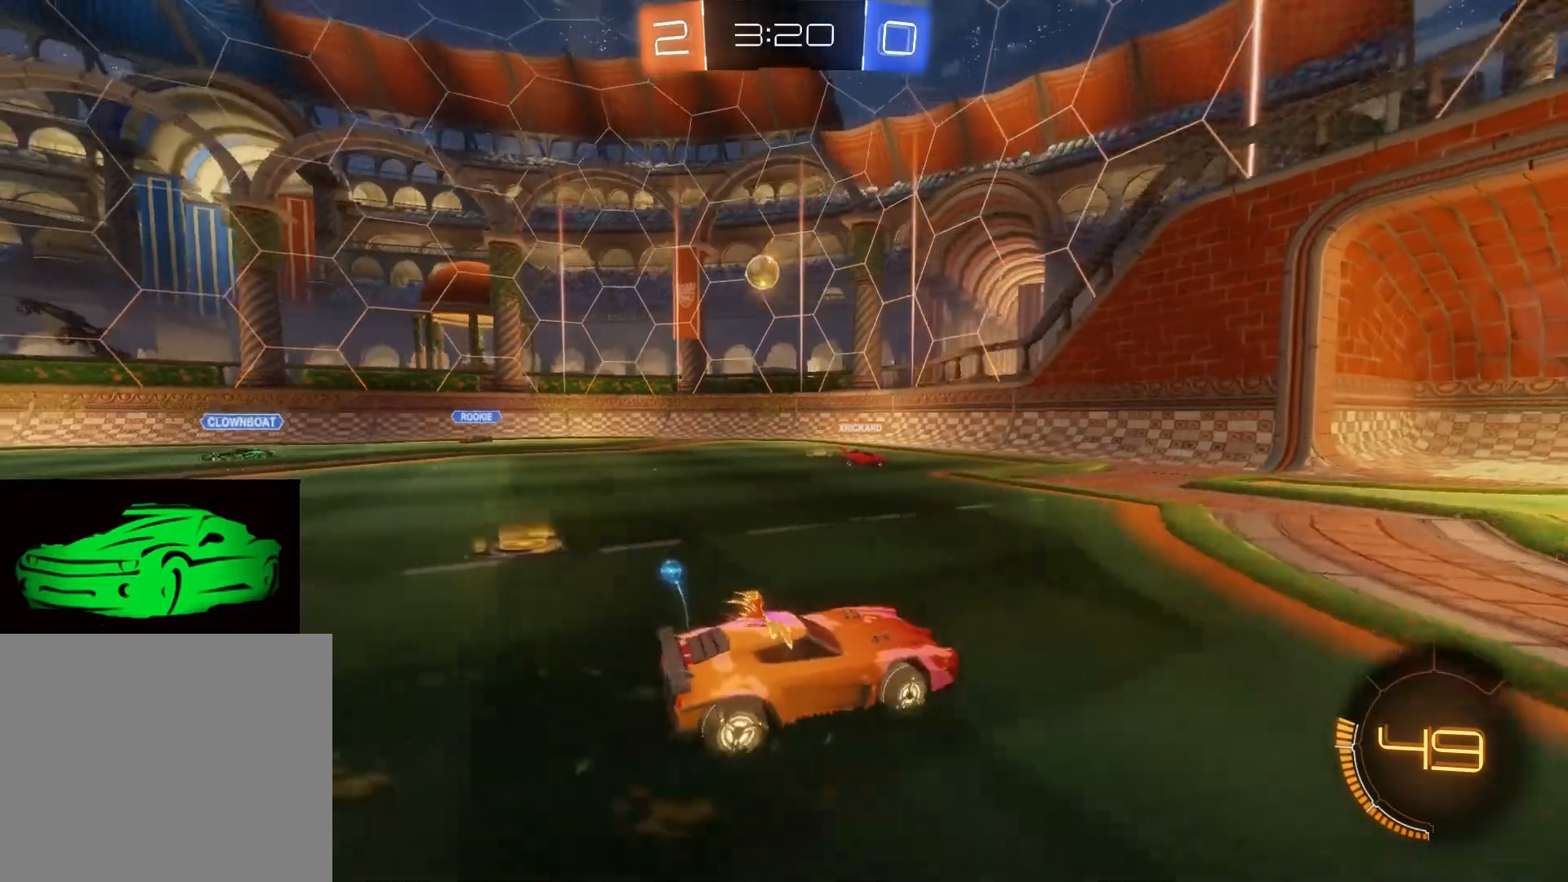
{"buttons": ["L2"], "left_stick": "center", "right_stick": "center", "events": [[233, "R2", "up"], [300, "L2", "down"], [300, "left_stick", "center"]]}
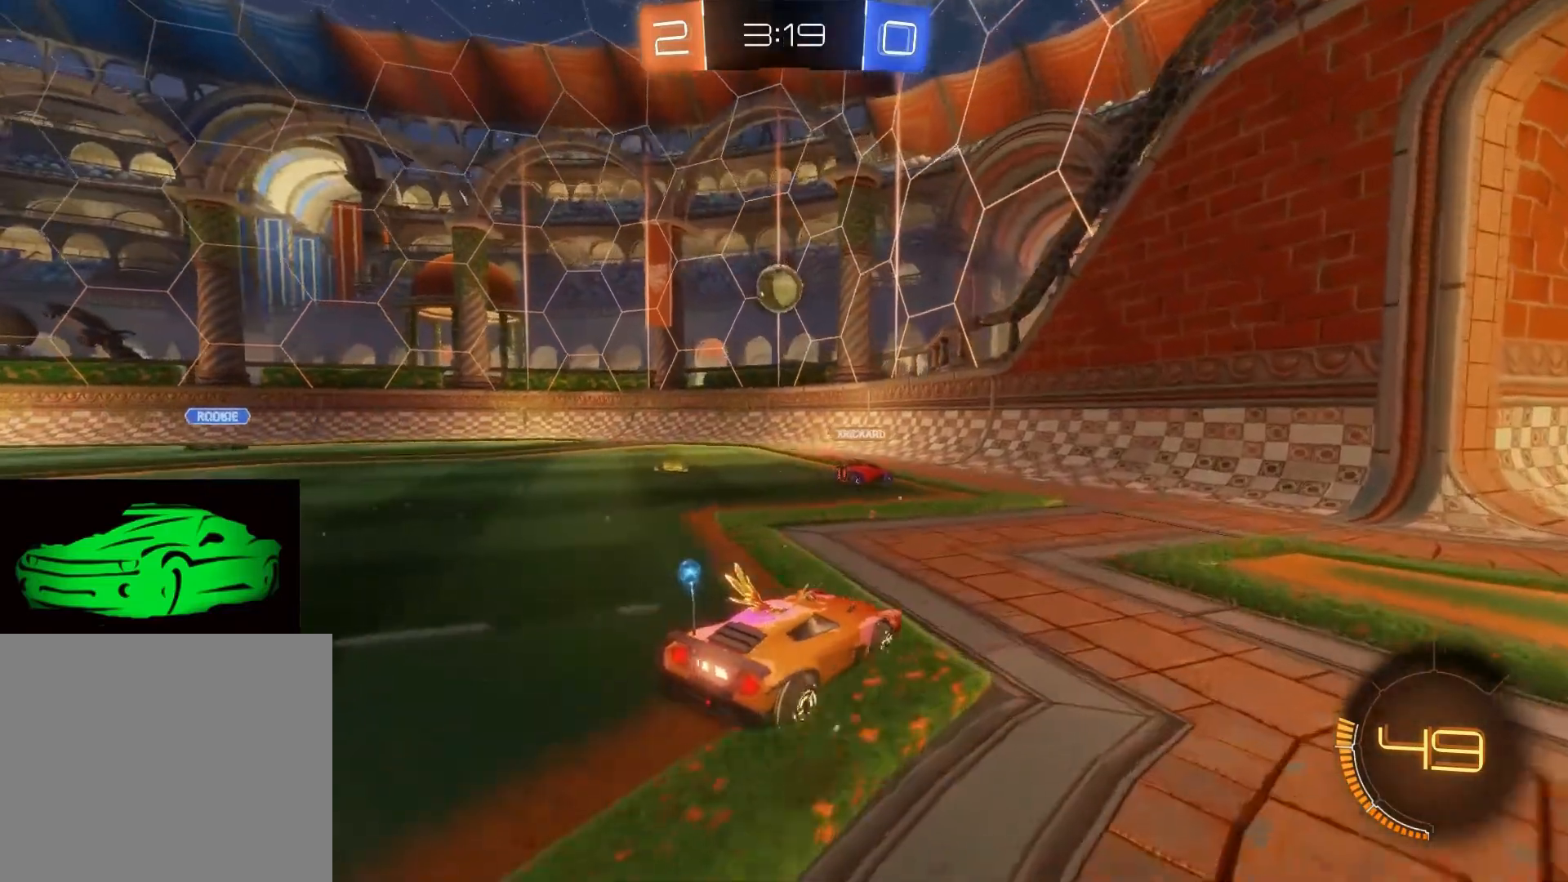
{"buttons": ["R2"], "left_stick": "center", "right_stick": "center", "events": [[333, "L2", "up"], [400, "R2", "down"]]}
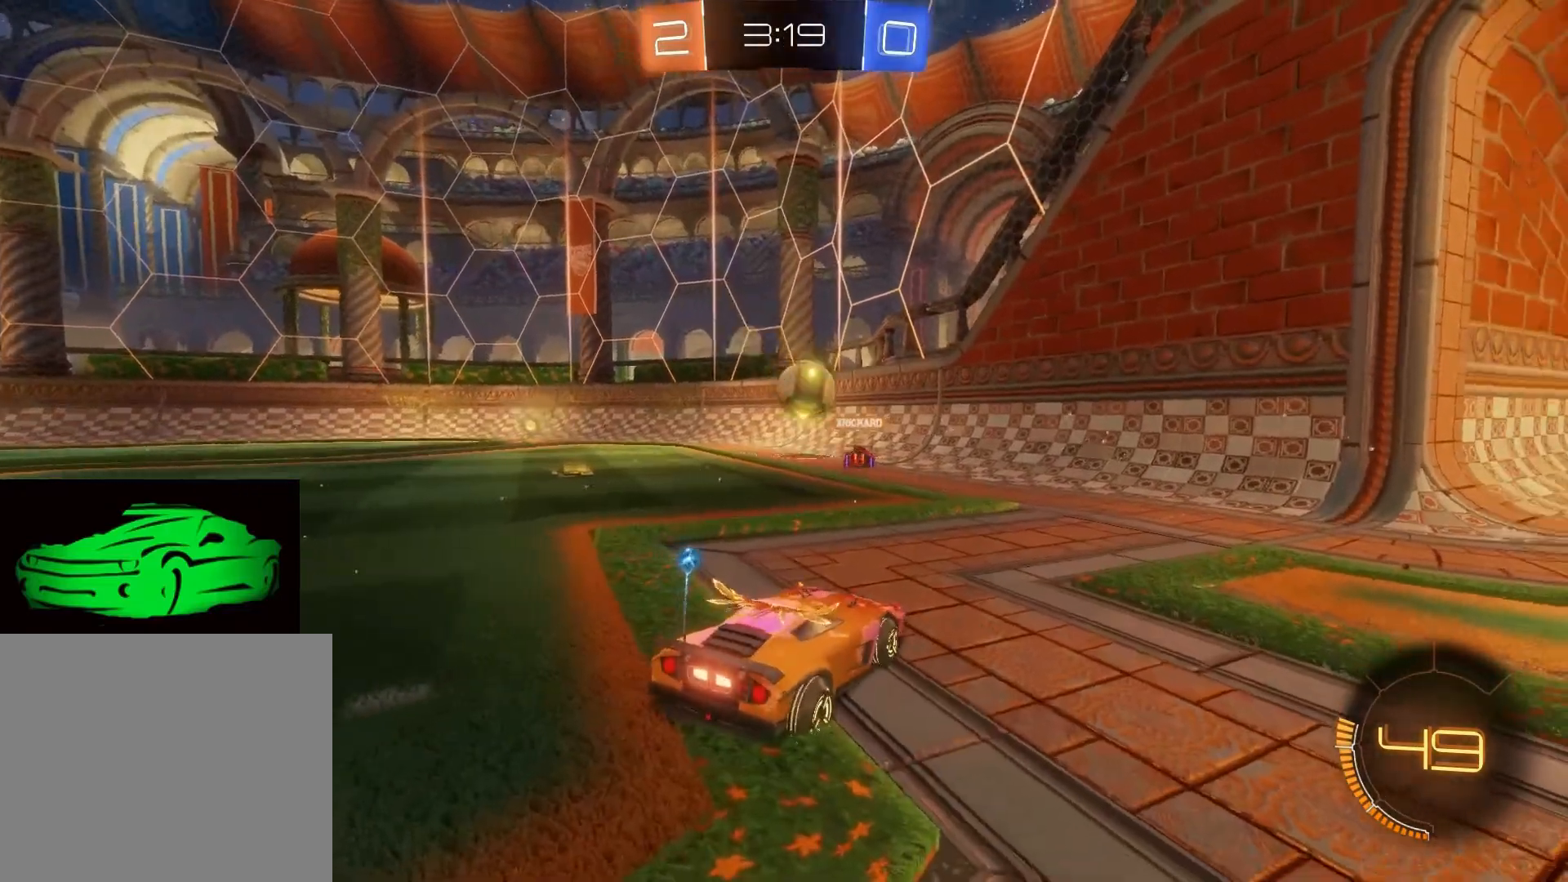
{"buttons": ["R2"], "left_stick": "center", "right_stick": "center", "events": [[150, "left_stick", "up-left"], [483, "left_stick", "center"]]}
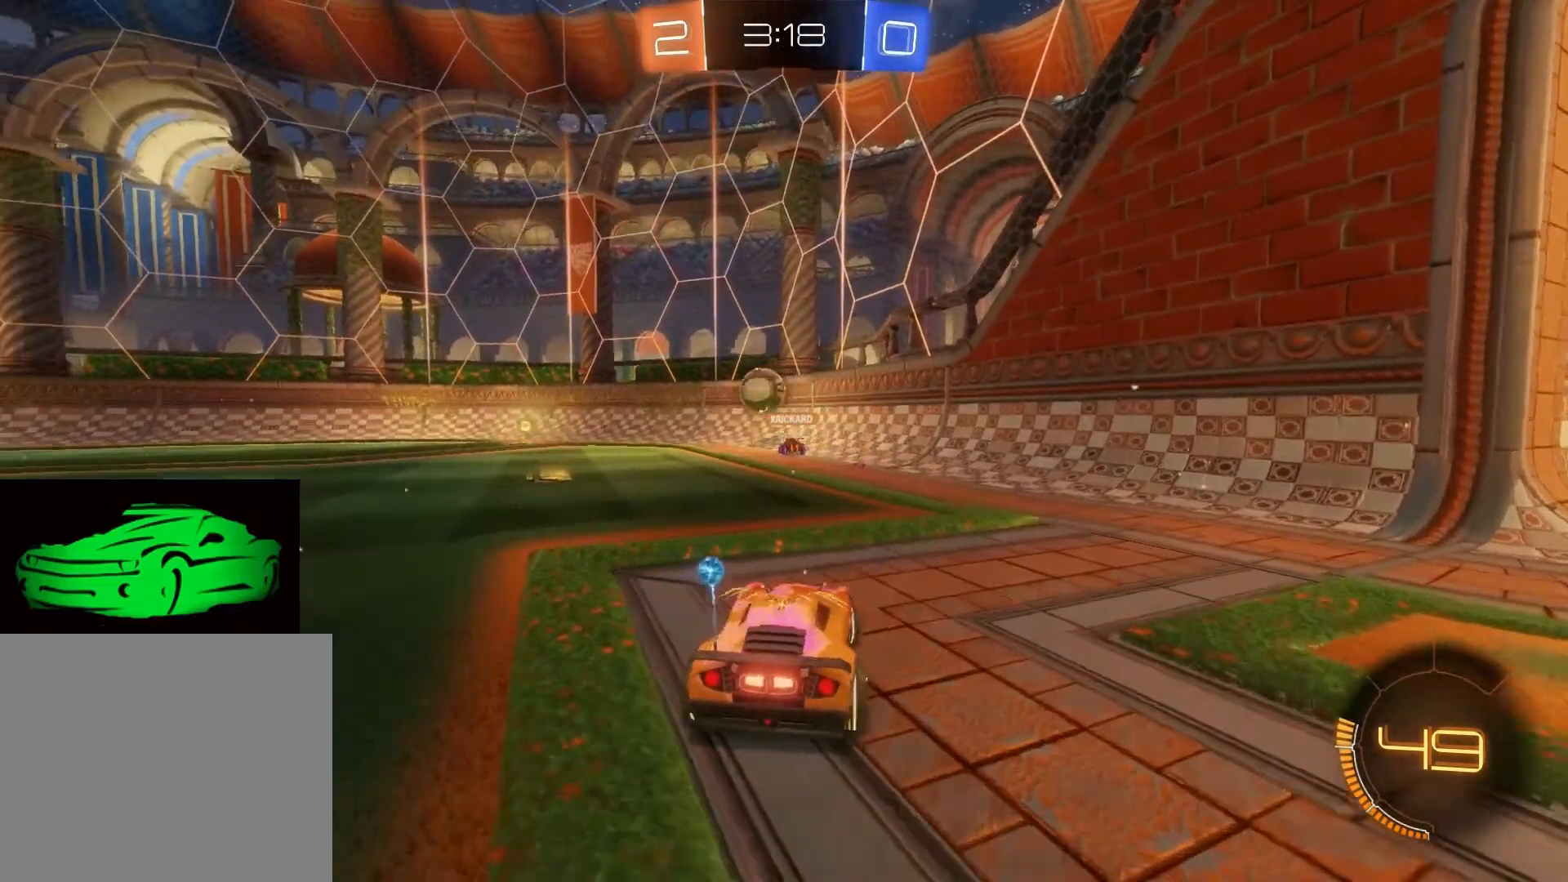
{"buttons": ["L2"], "left_stick": "center", "right_stick": "center", "events": [[100, "R2", "up"], [200, "L2", "down"]]}
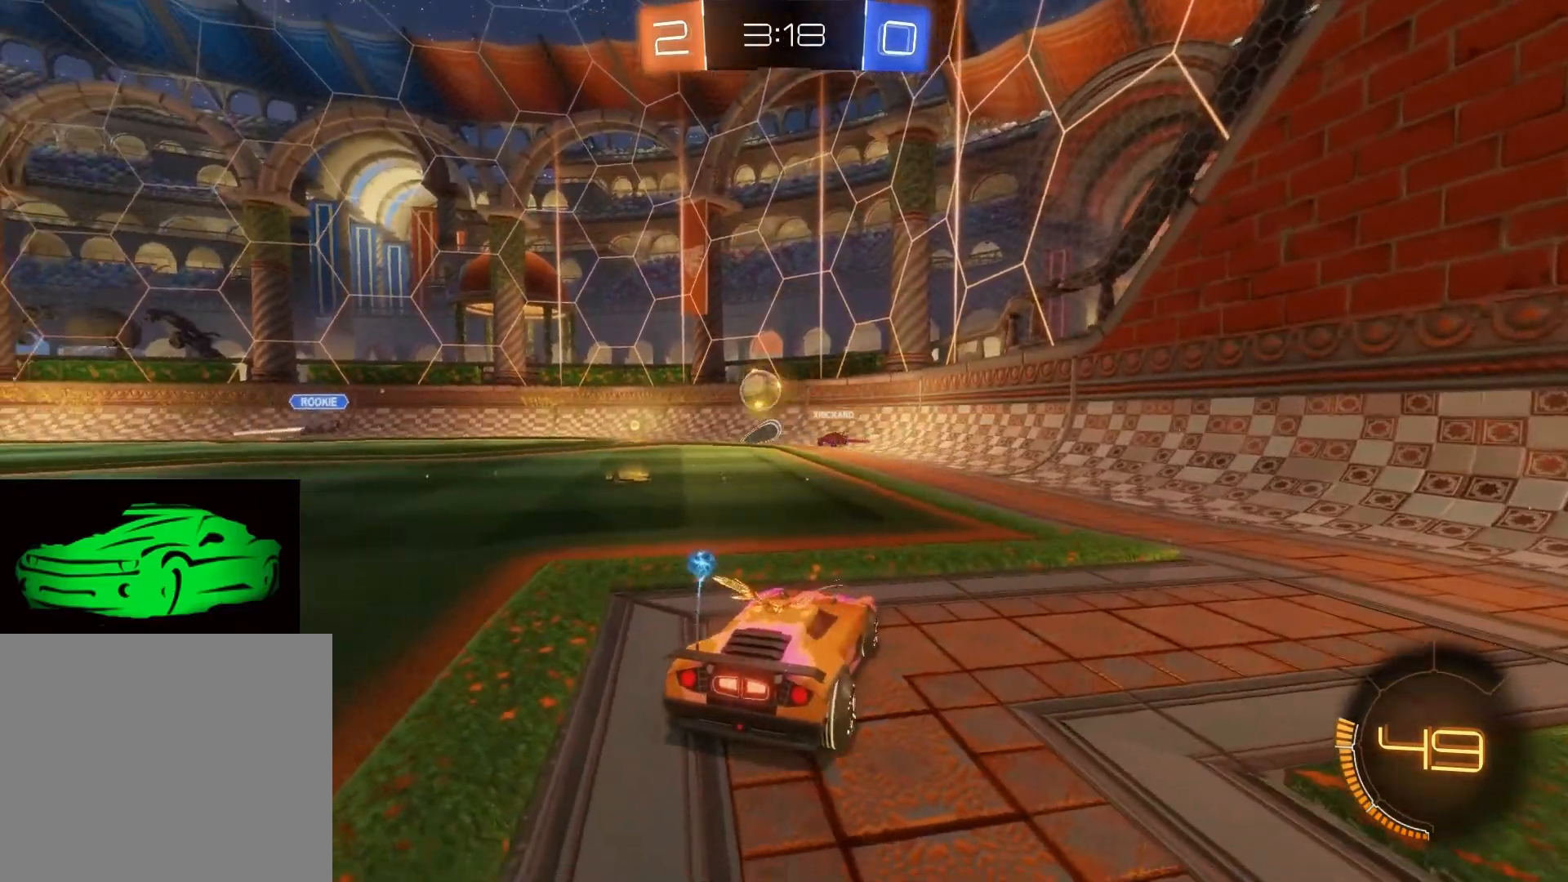
{"buttons": ["R2"], "left_stick": "center", "right_stick": "center", "events": [[117, "R2", "down"], [117, "left_stick", "right"], [233, "L2", "up"], [350, "left_stick", "center"]]}
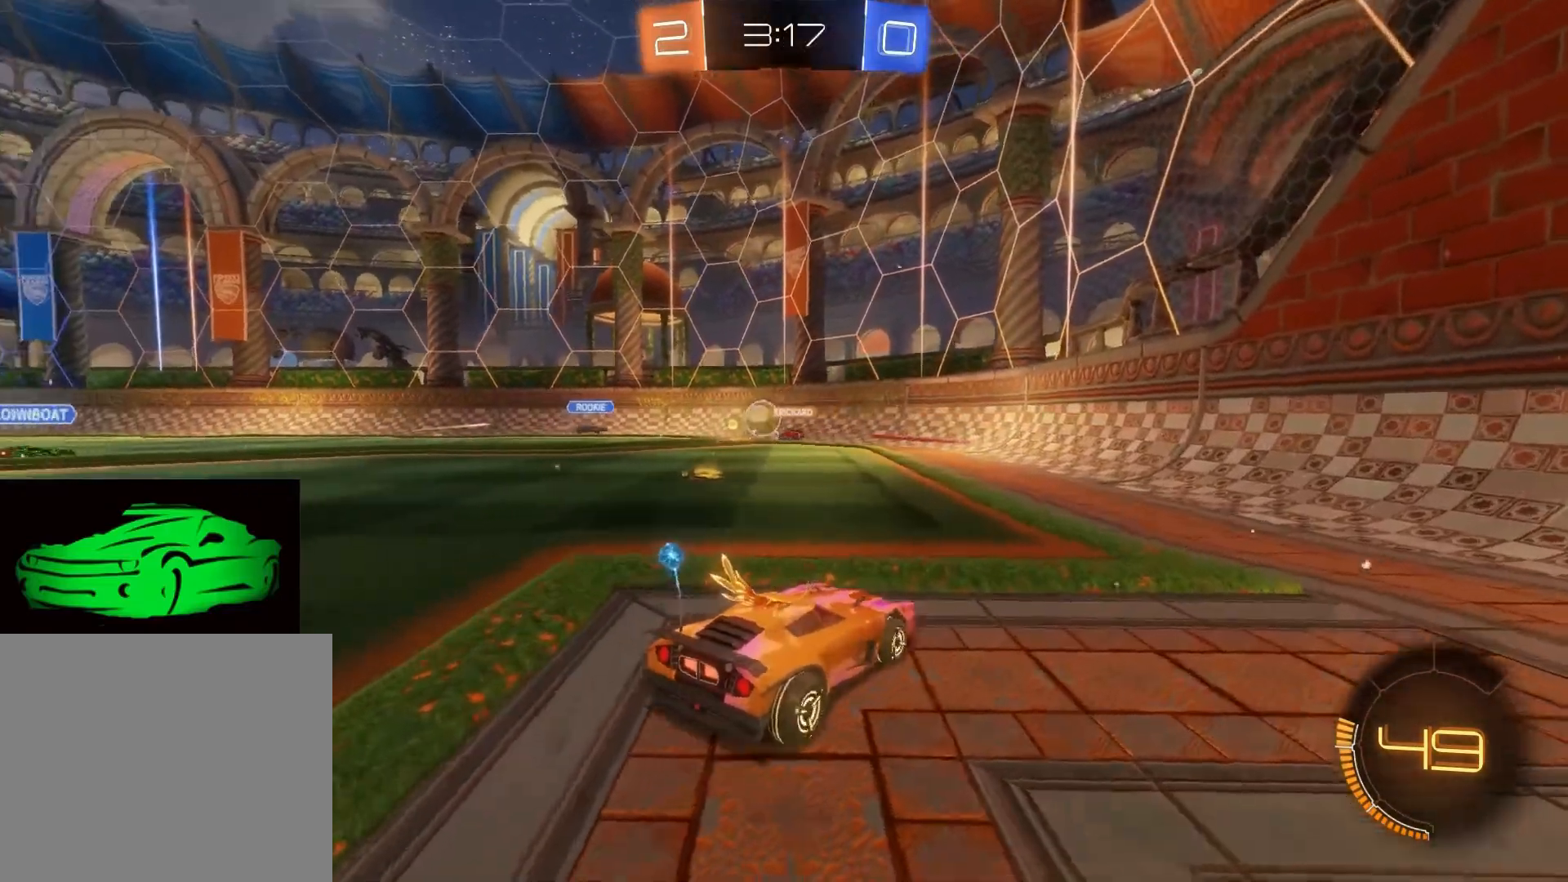
{"buttons": ["L2", "R2"], "left_stick": "center", "right_stick": "center", "events": [[33, "L2", "down"], [83, "R2", "up"], [183, "R2", "down"]]}
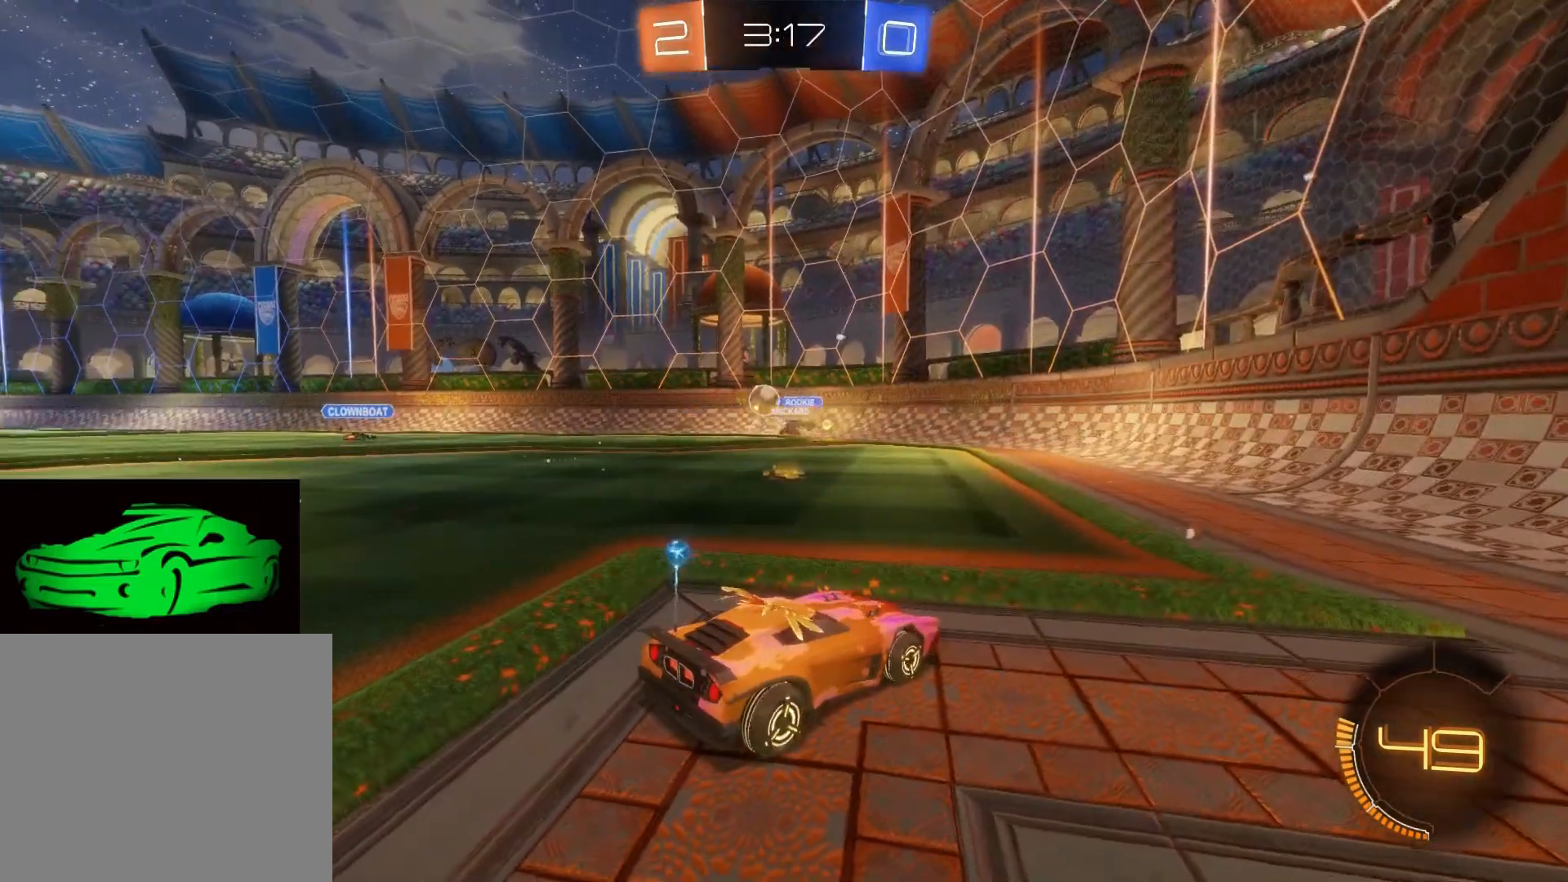
{"buttons": ["R2"], "left_stick": "center", "right_stick": "center", "events": [[233, "L2", "up"]]}
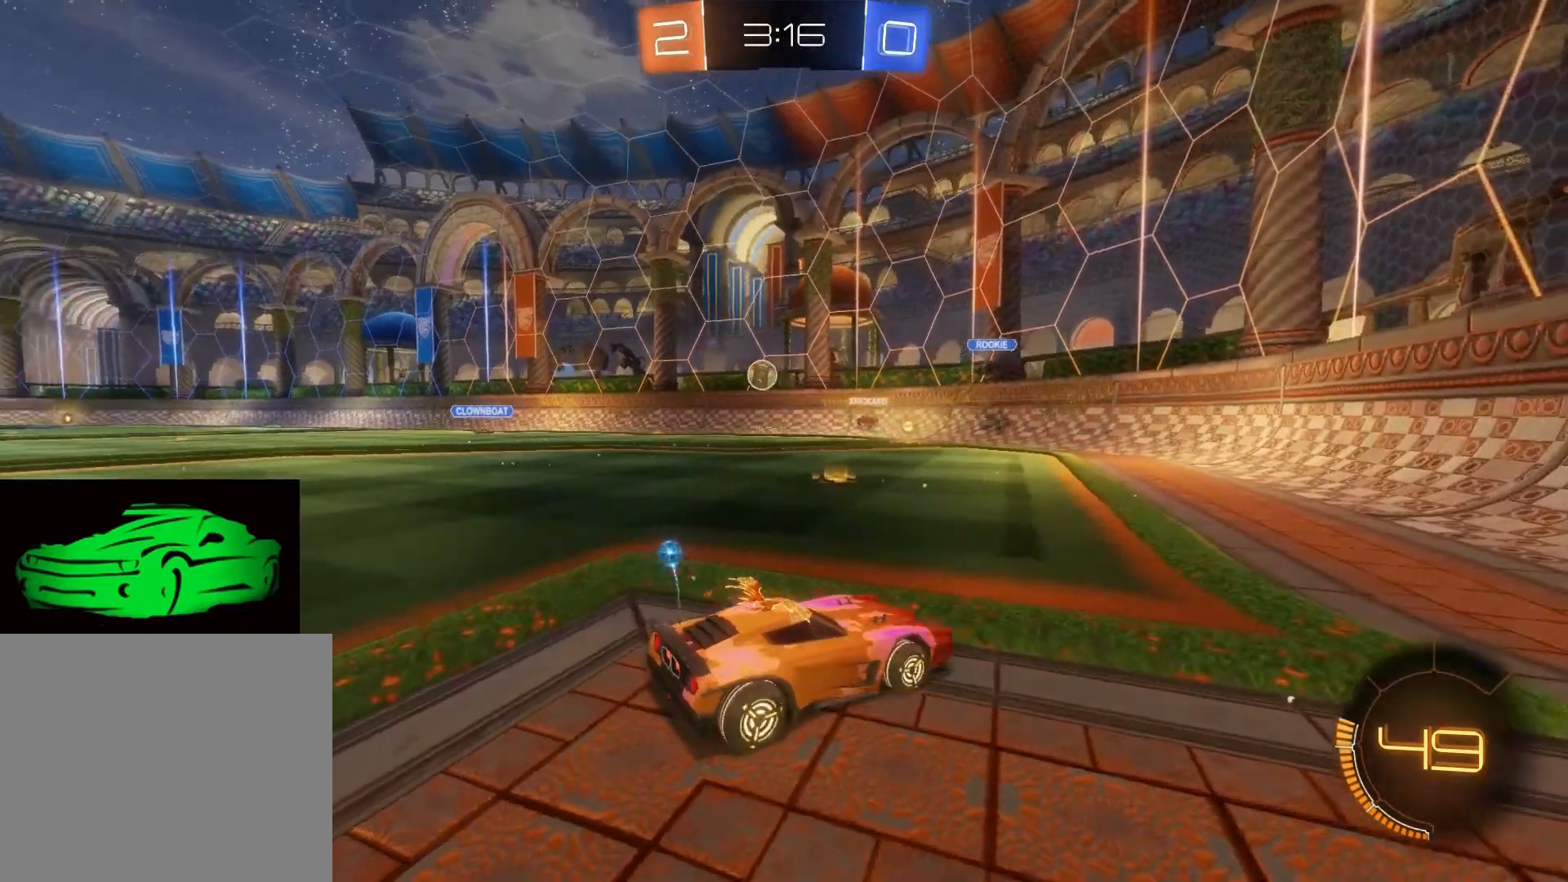
{"buttons": ["L2"], "left_stick": "center", "right_stick": "center", "events": [[200, "L2", "down"], [233, "R2", "up"]]}
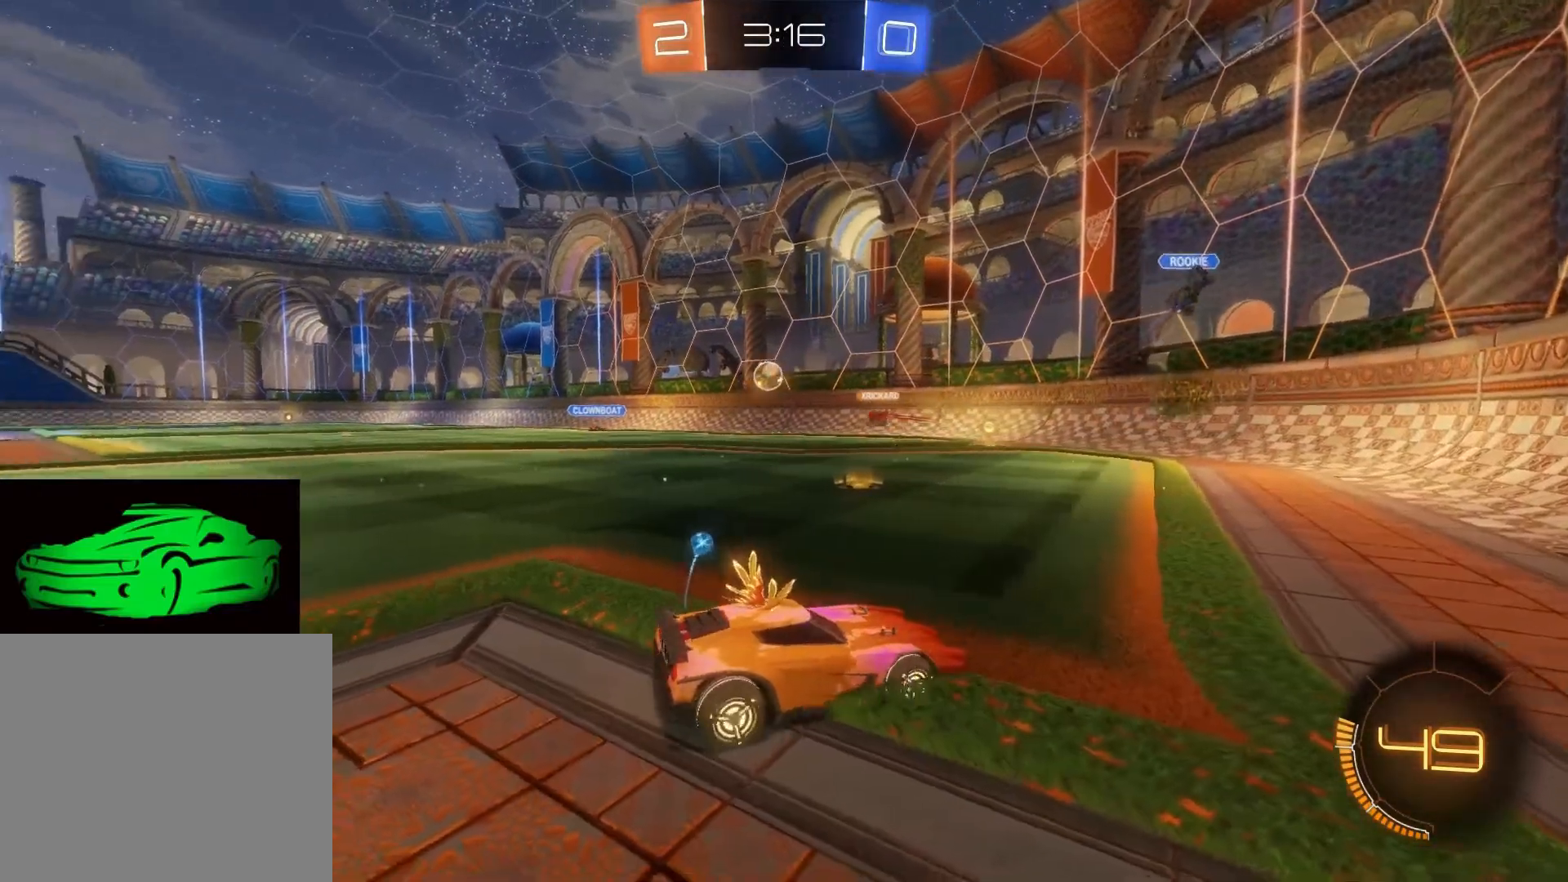
{"buttons": ["R2"], "left_stick": "center", "right_stick": "center", "events": [[233, "R2", "down"], [300, "L2", "up"]]}
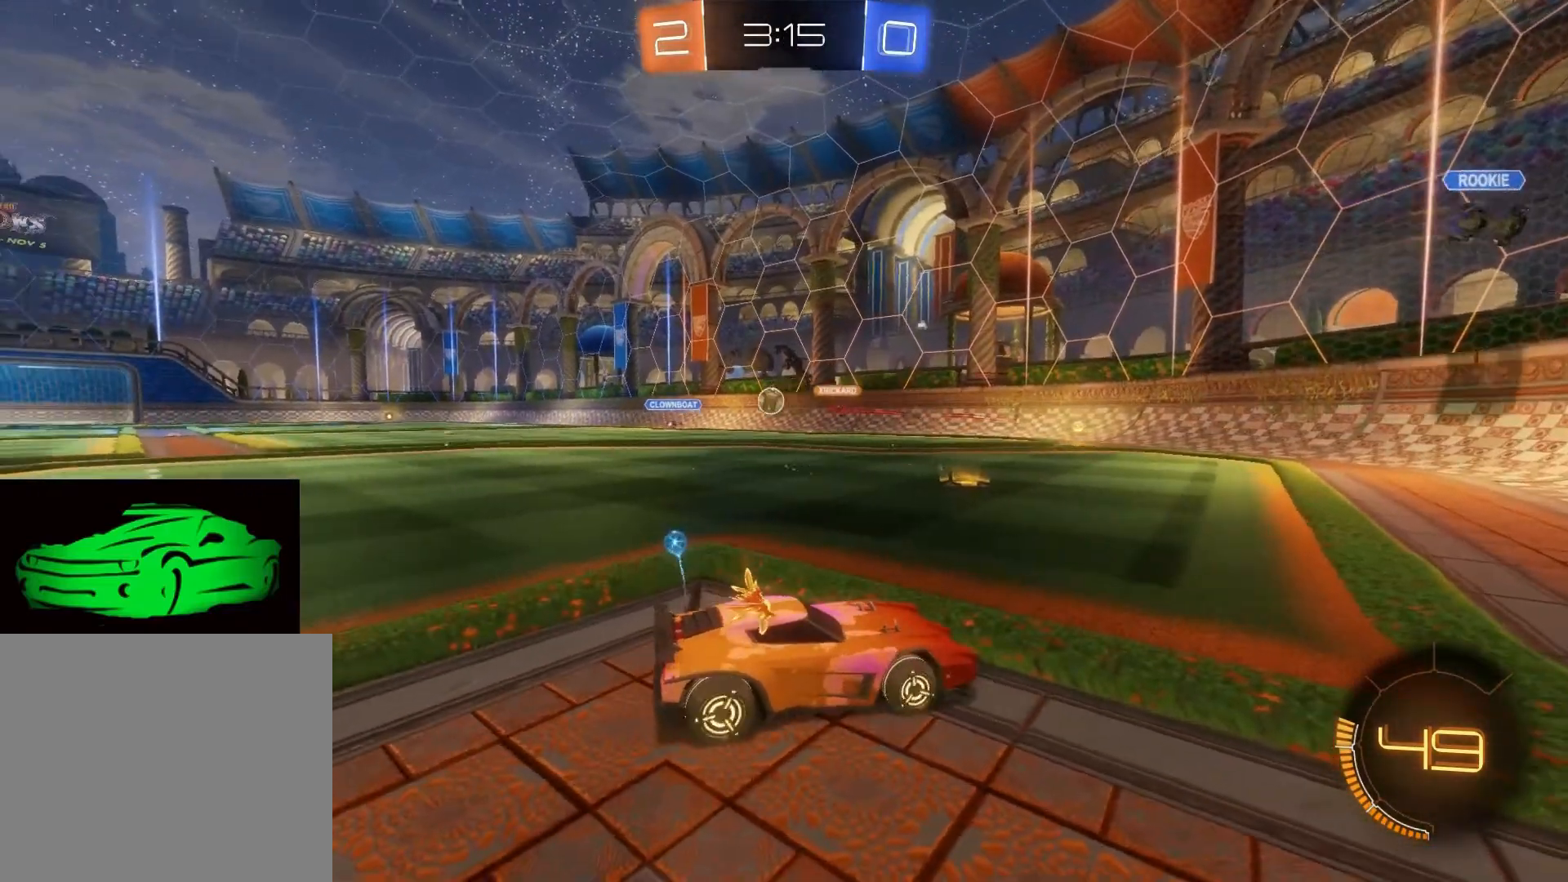
{"buttons": ["R2"], "left_stick": "left", "right_stick": "center", "events": [[267, "left_stick", "left"], [333, "R2", "up"], [417, "R2", "down"]]}
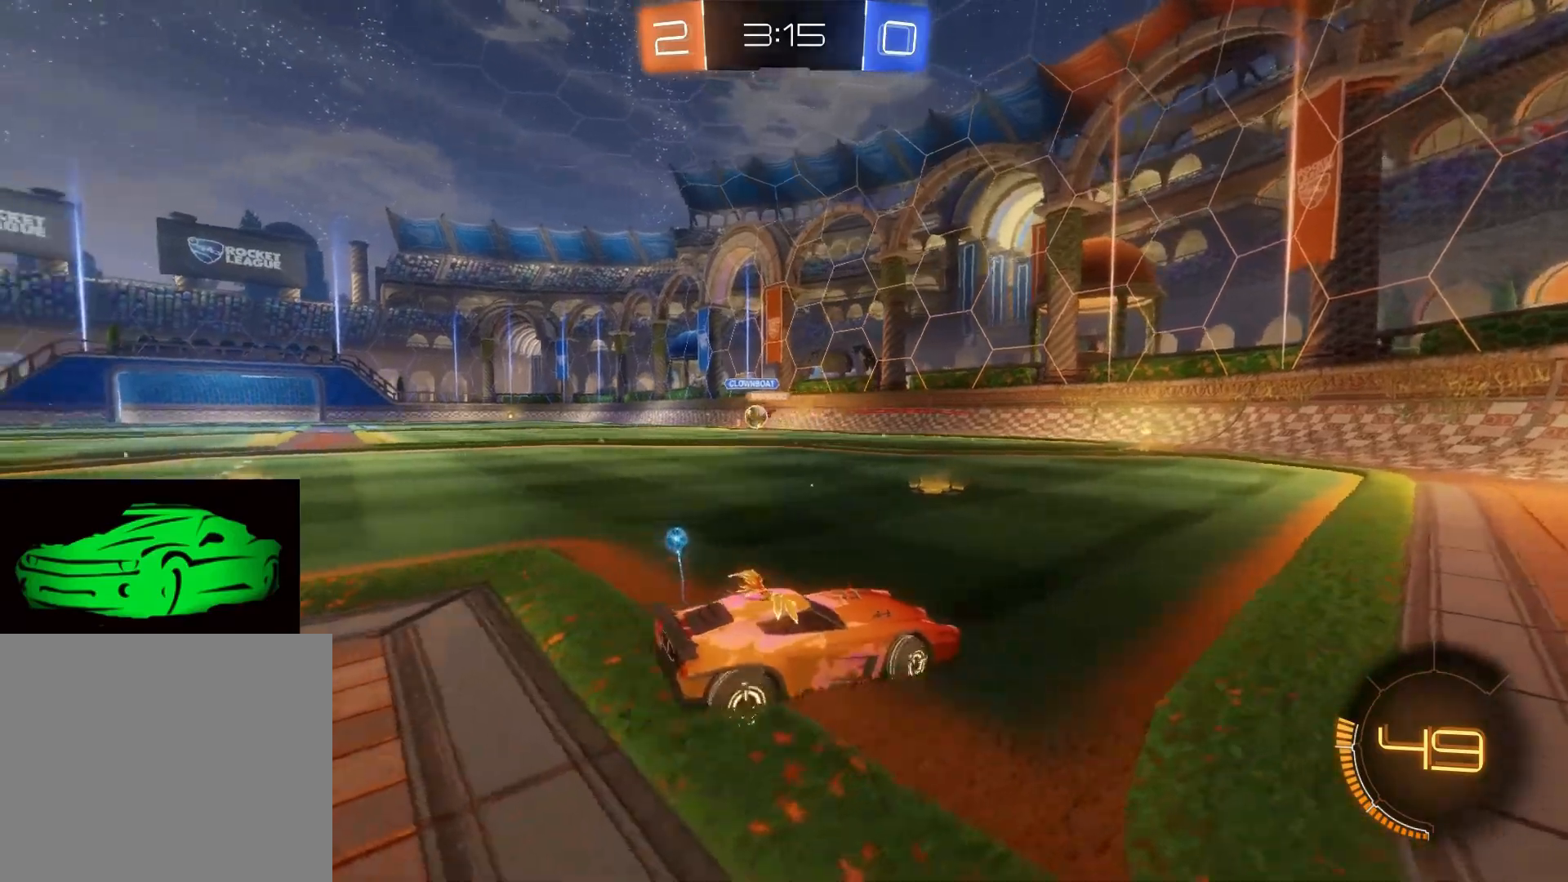
{"buttons": ["CIRCLE", "R2"], "left_stick": "up-left", "right_stick": "center", "events": [[83, "left_stick", "up-left"], [267, "CIRCLE", "down"]]}
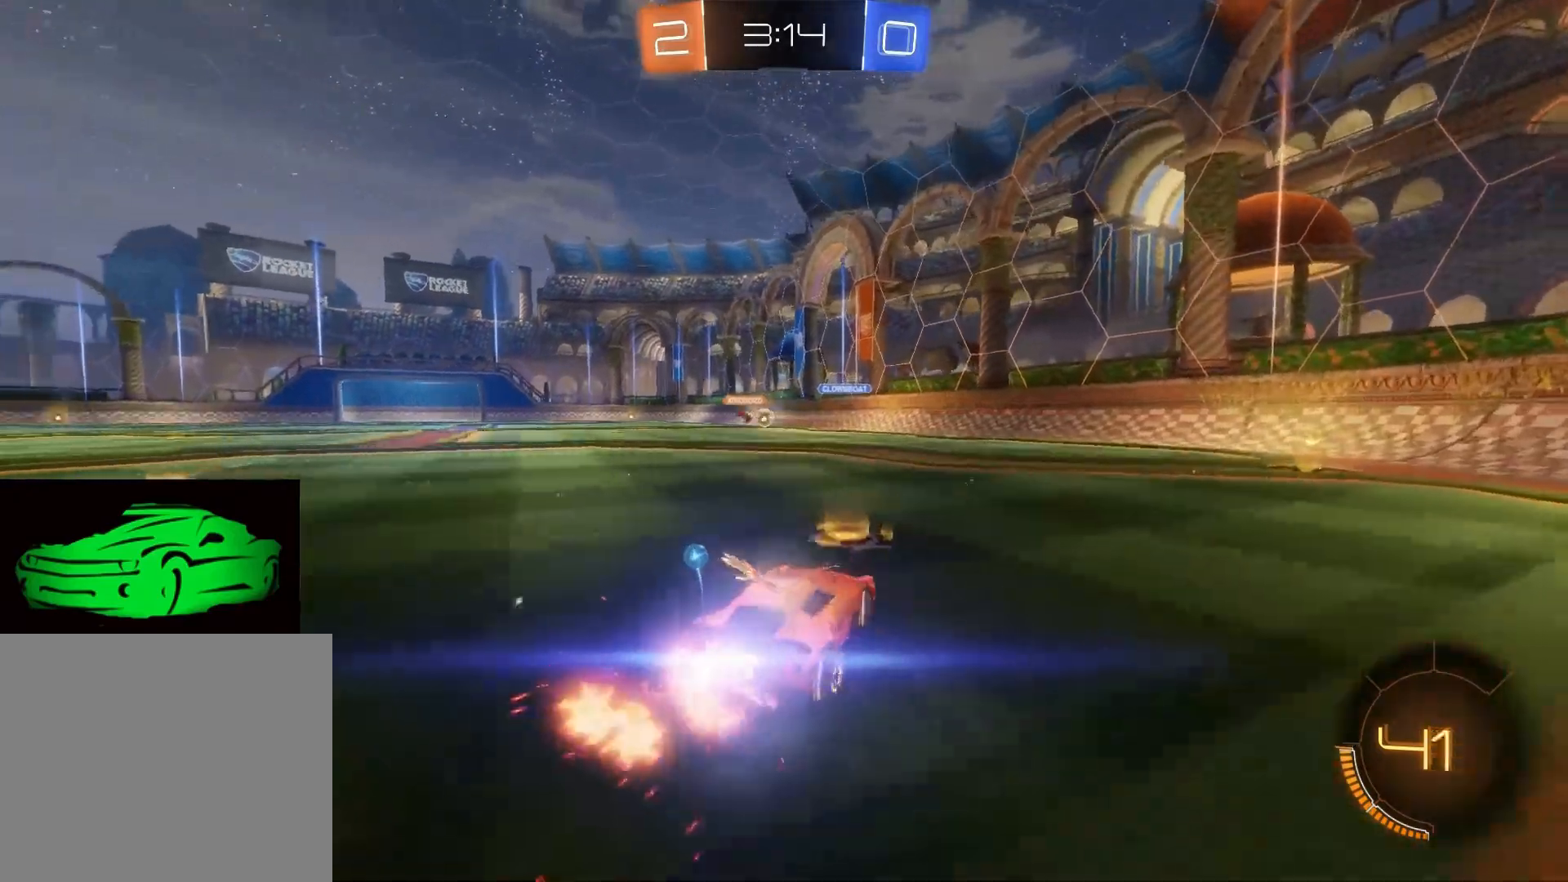
{"buttons": ["R2"], "left_stick": "up-left", "right_stick": "center", "events": [[450, "CIRCLE", "up"]]}